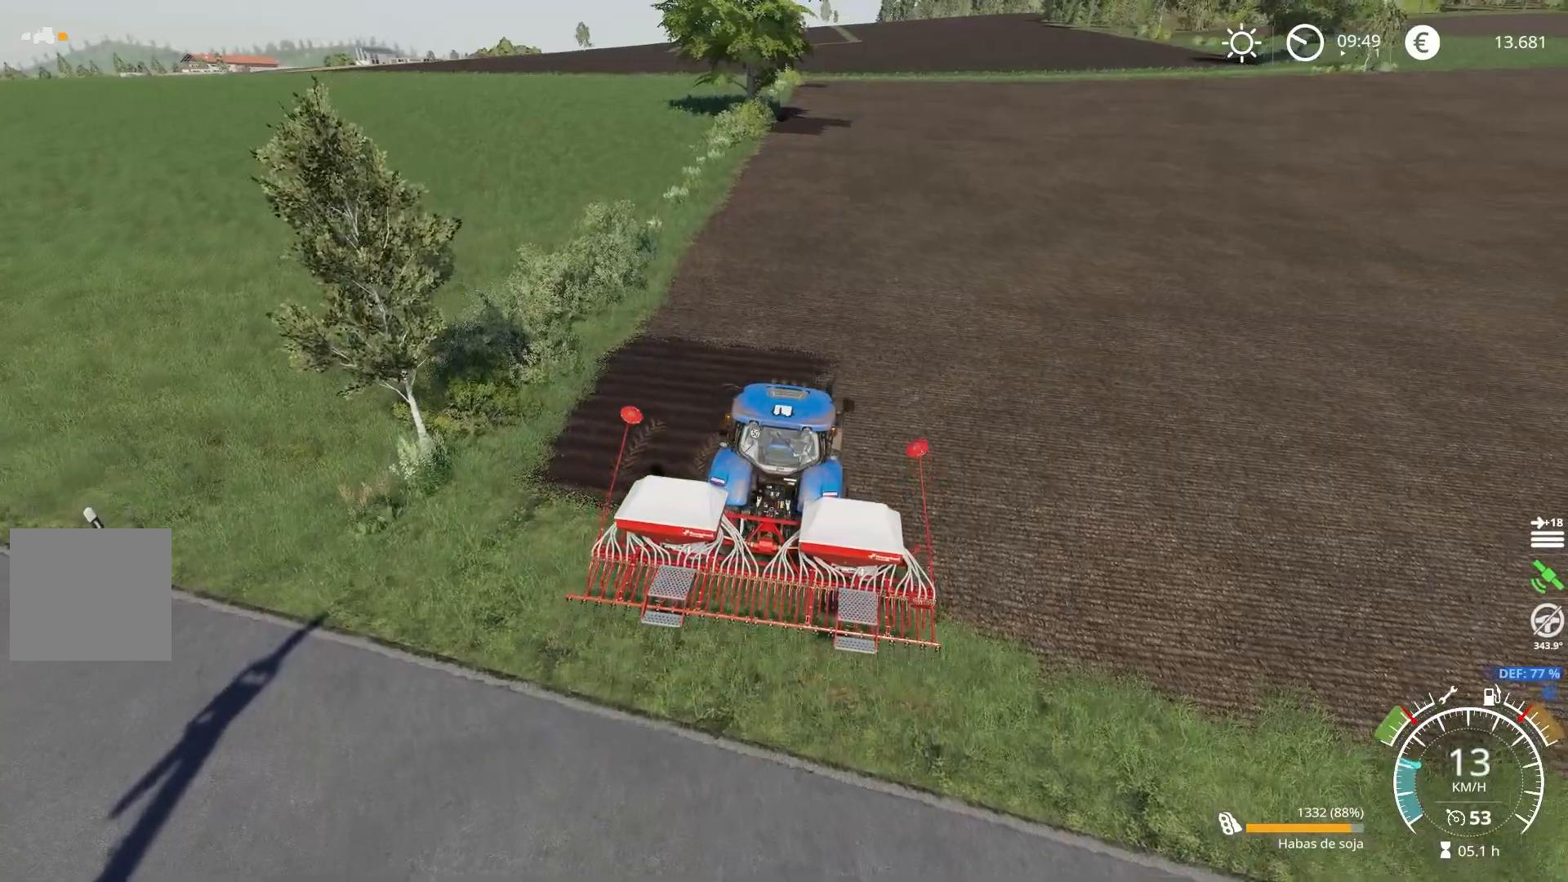
Gameplay with a controller (Xbox layout); each line is a JSON object with the inputs held at the frame after it. "events" lists button and stick changes between this image and that frame as [ms after this image, input, new state], when the widget could be followed in between.
{"buttons": ["R2"], "left_stick": "center", "right_stick": "center", "events": [[51, "B", "down"], [134, "B", "up"], [151, "L1", "up"], [234, "R2", "down"]]}
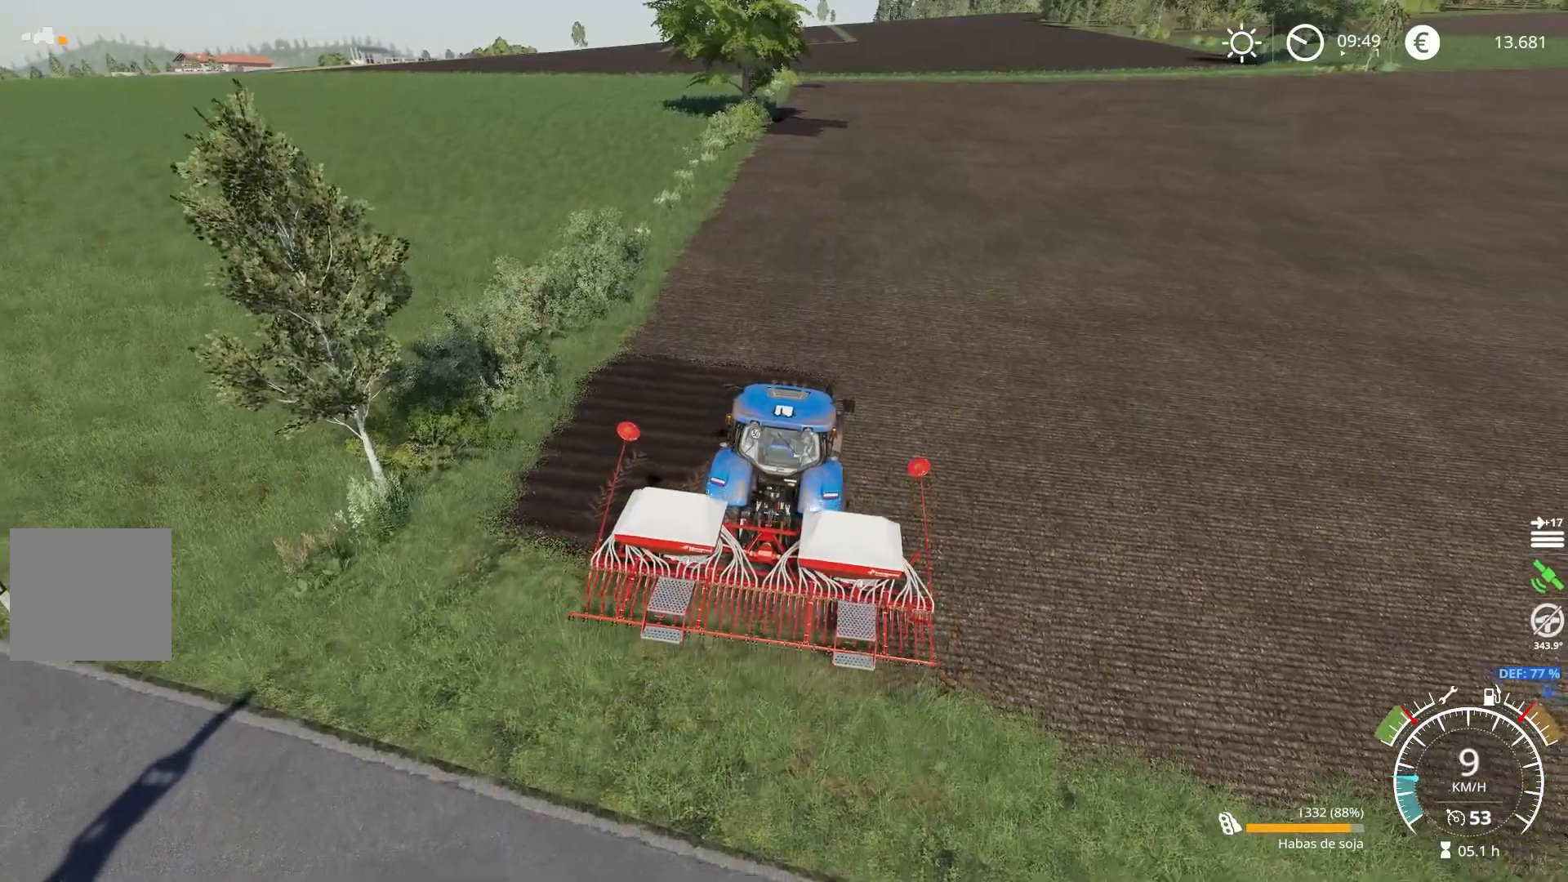
{"buttons": ["R2"], "left_stick": "center", "right_stick": "up", "events": [[217, "right_stick", "up"]]}
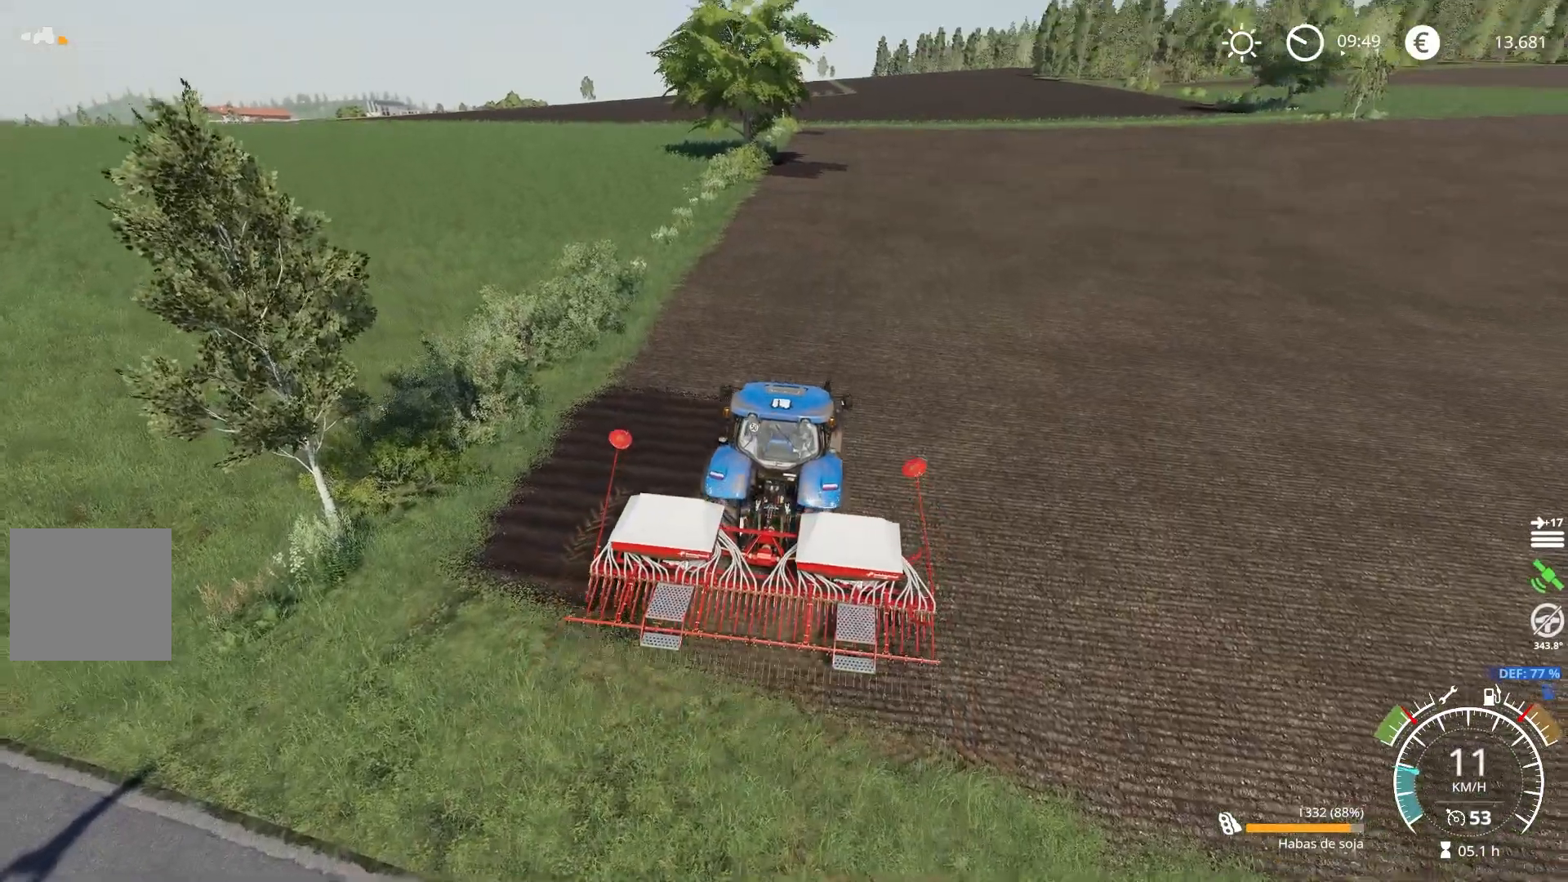
{"buttons": ["R2"], "left_stick": "center", "right_stick": "center", "events": [[267, "right_stick", "center"]]}
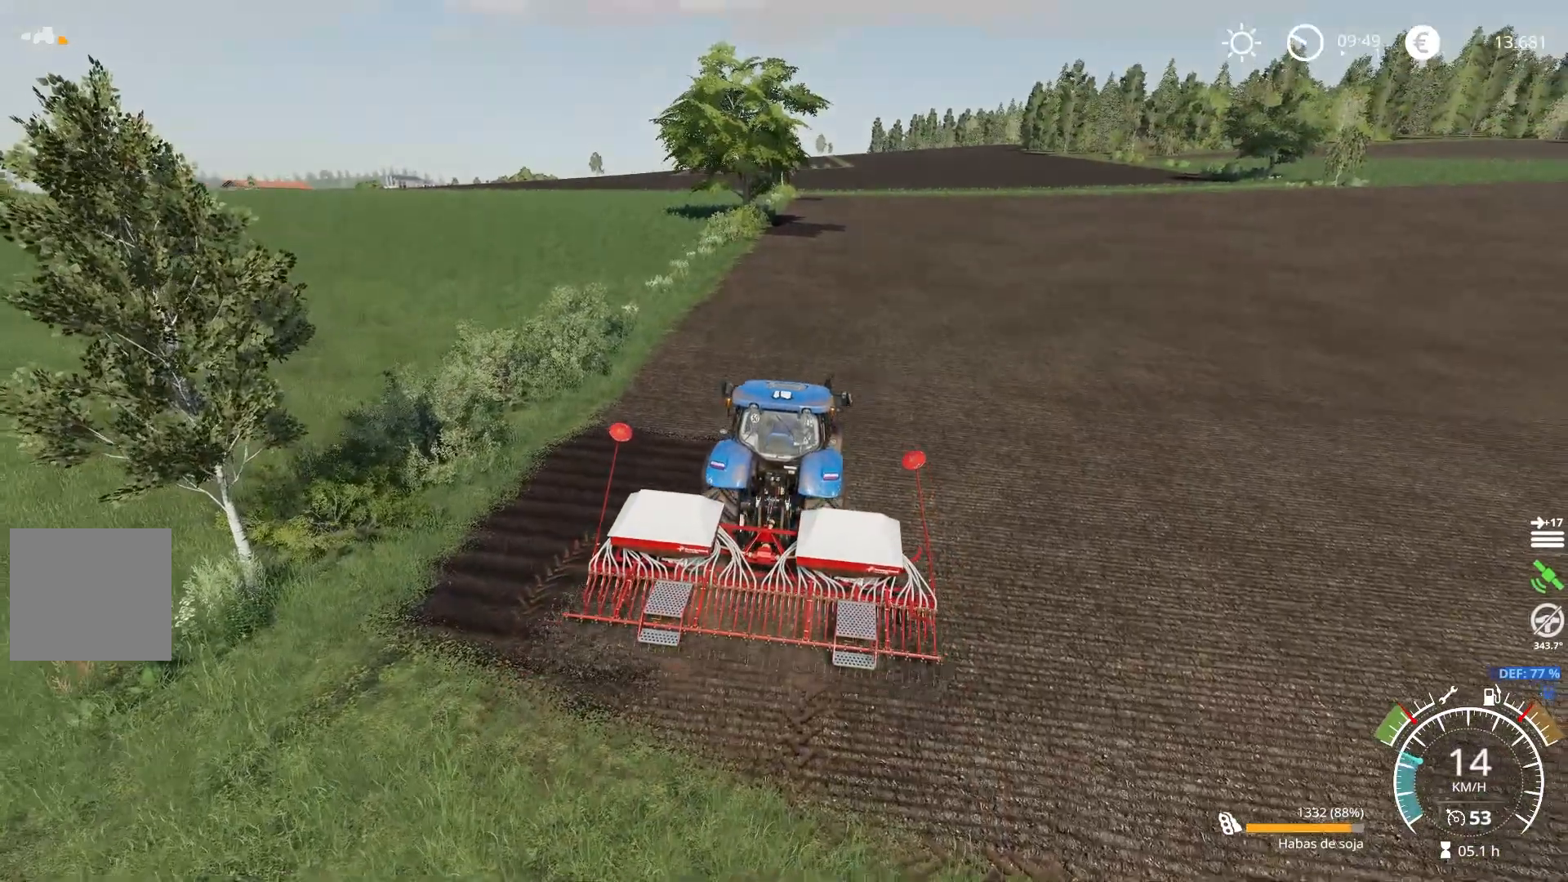
{"buttons": [], "left_stick": "center", "right_stick": "center", "events": [[400, "R2", "up"]]}
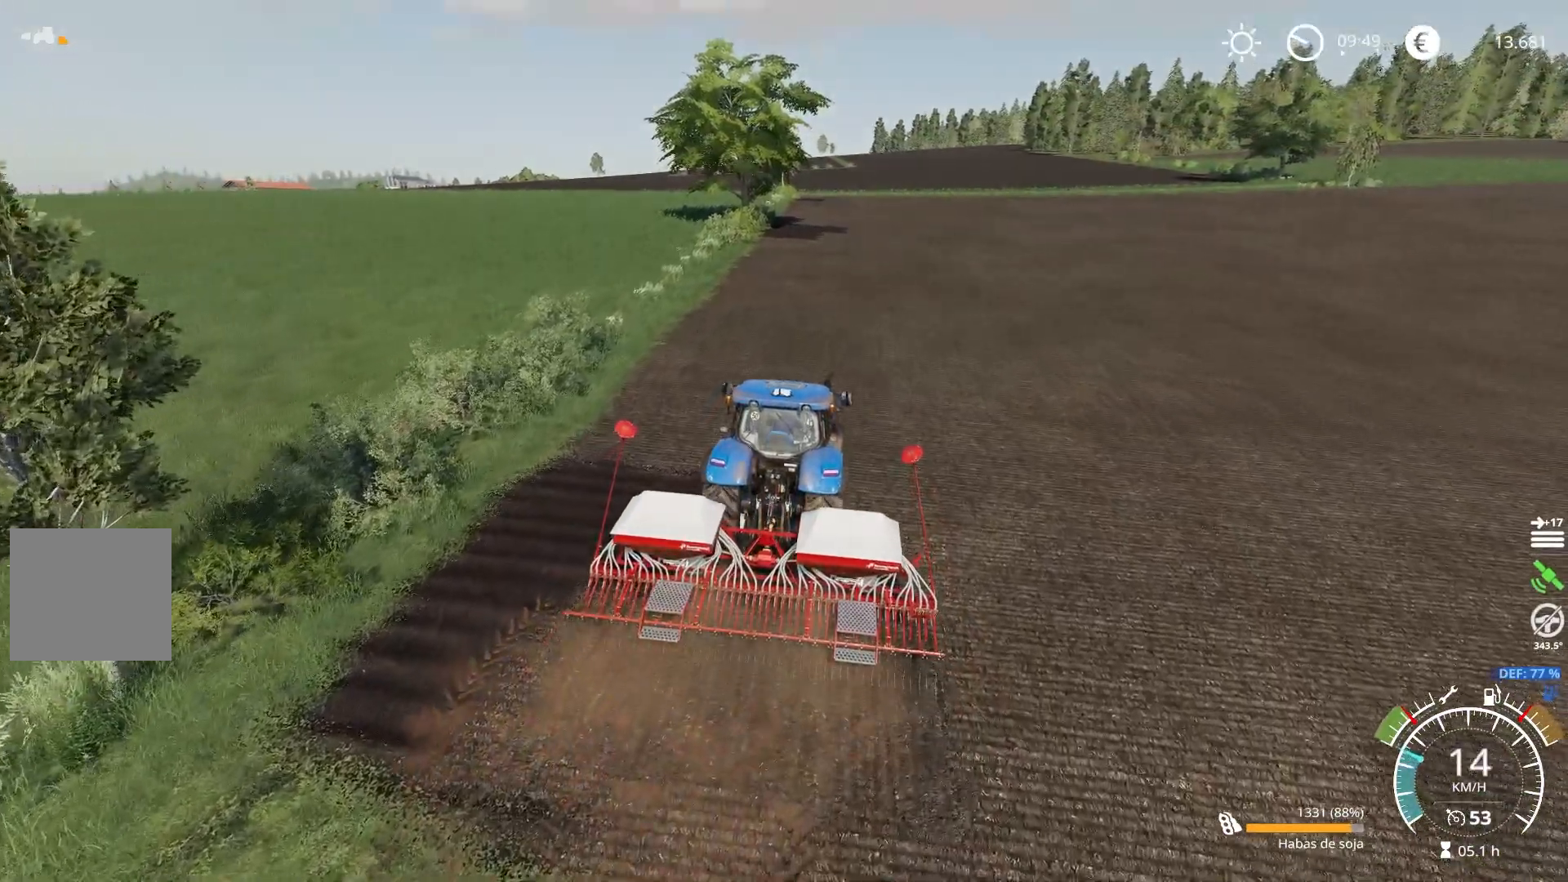
{"buttons": ["R2"], "left_stick": "right", "right_stick": "center", "events": [[101, "R2", "down"], [317, "right_stick", "up"], [468, "right_stick", "center"], [501, "left_stick", "right"]]}
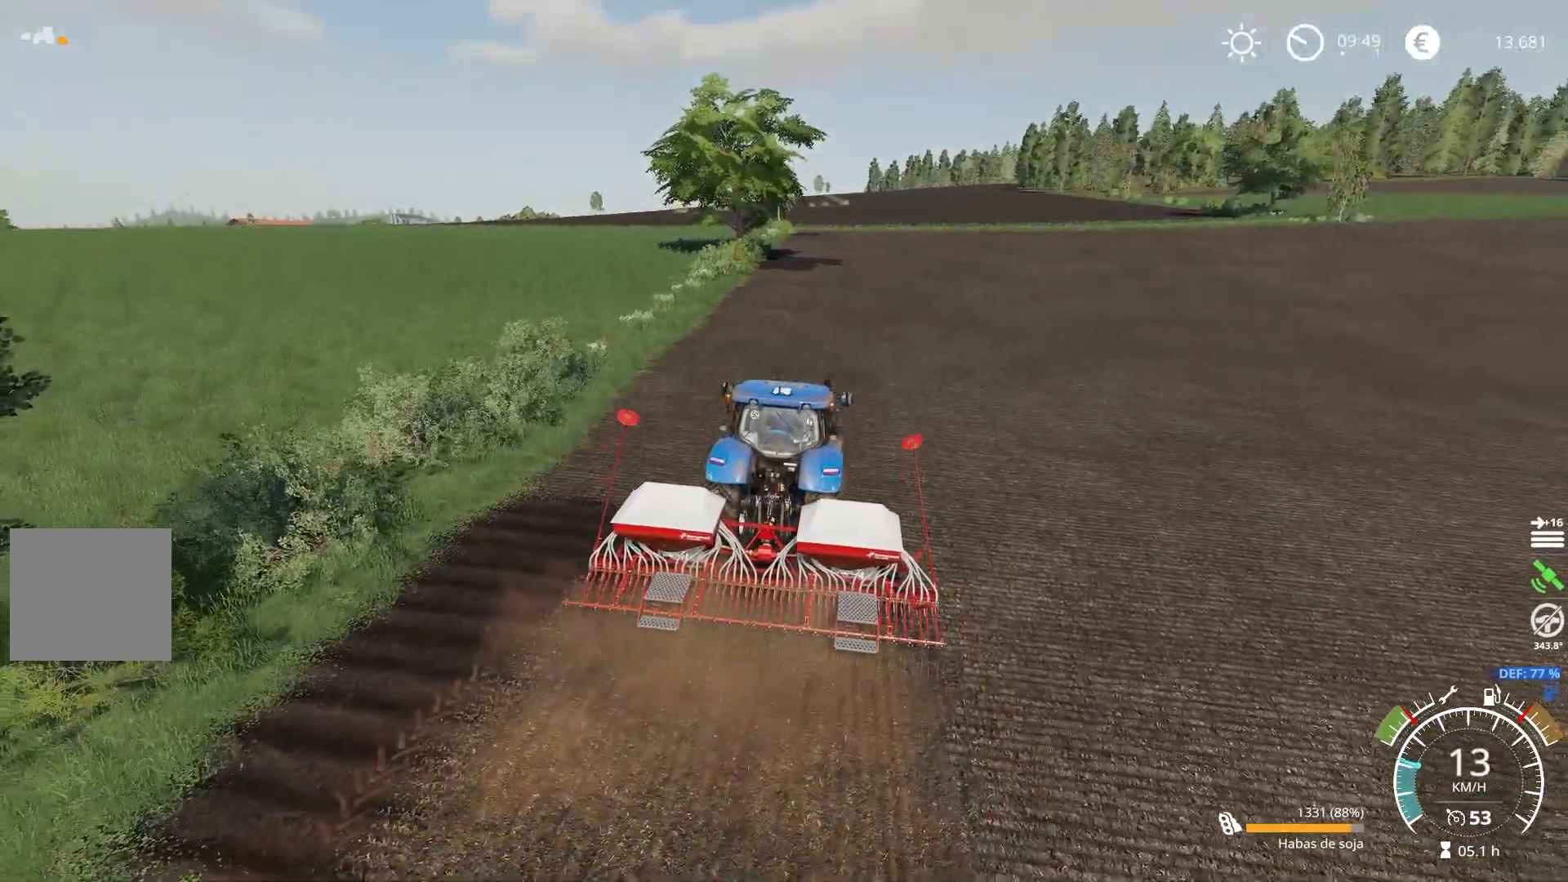
{"buttons": ["R2"], "left_stick": "center", "right_stick": "down-right", "events": [[100, "left_stick", "center"], [434, "right_stick", "down-right"]]}
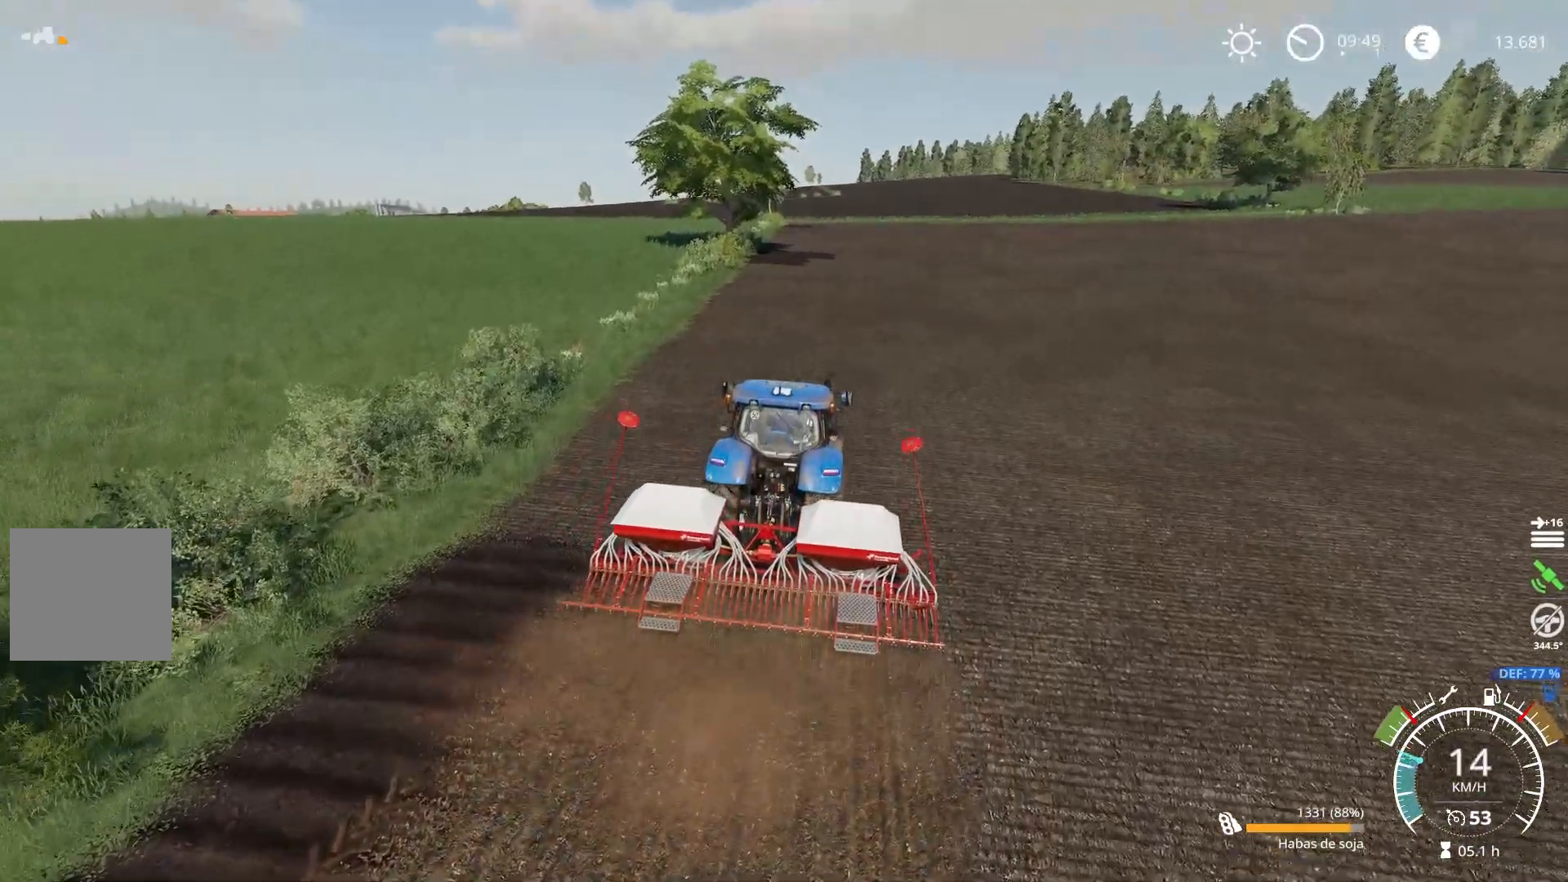
{"buttons": ["R2"], "left_stick": "center", "right_stick": "center", "events": [[51, "right_stick", "center"], [217, "R3", "down"], [334, "R3", "up"], [334, "left_stick", "left"], [434, "left_stick", "center"]]}
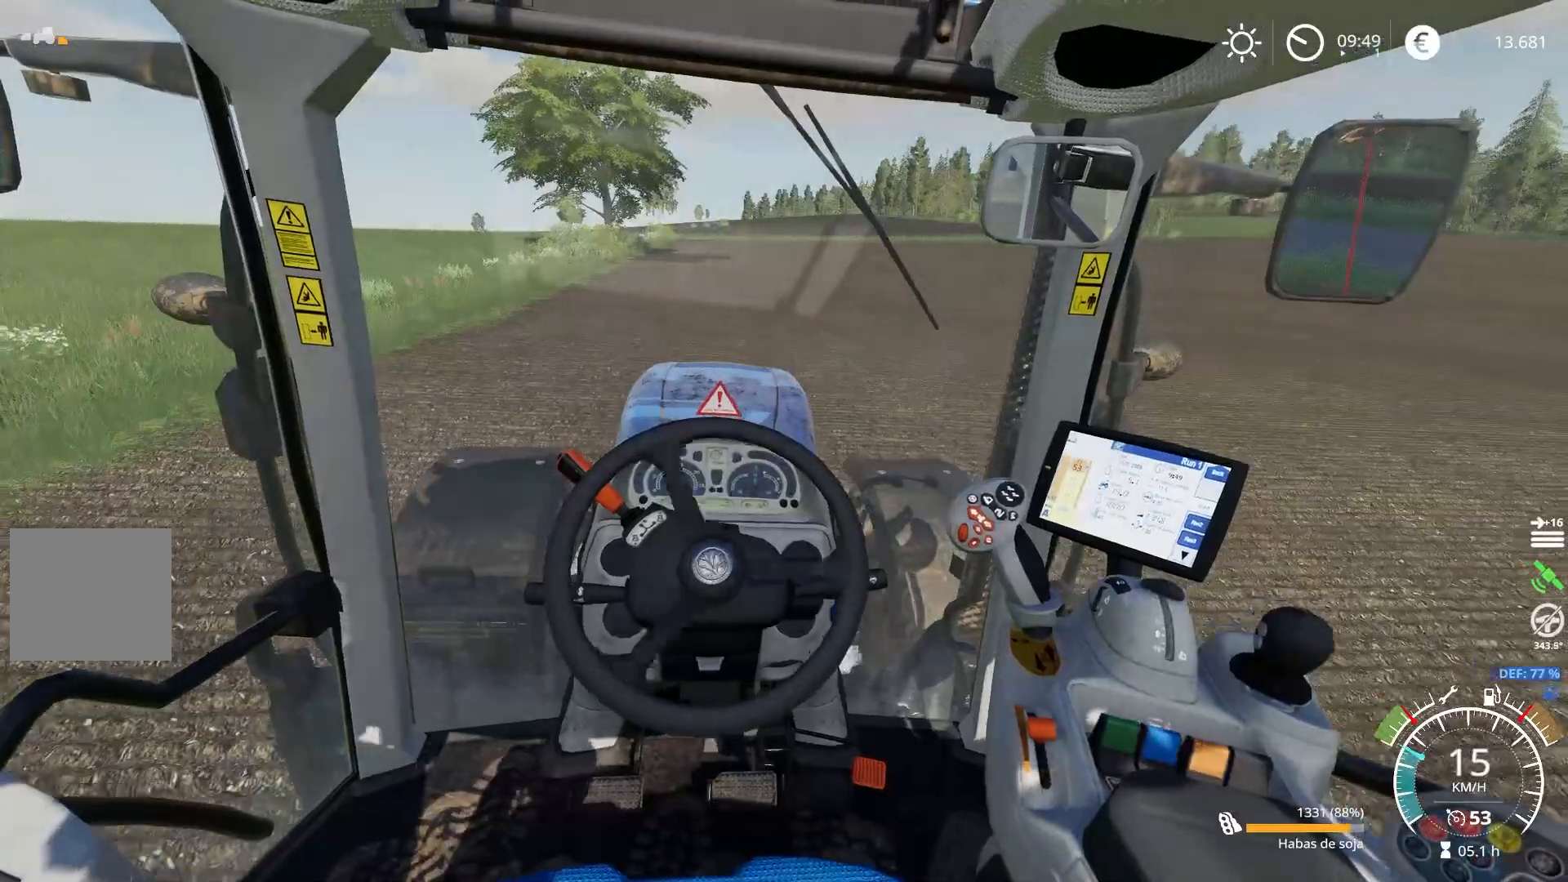
{"buttons": ["R2"], "left_stick": "center", "right_stick": "center", "events": []}
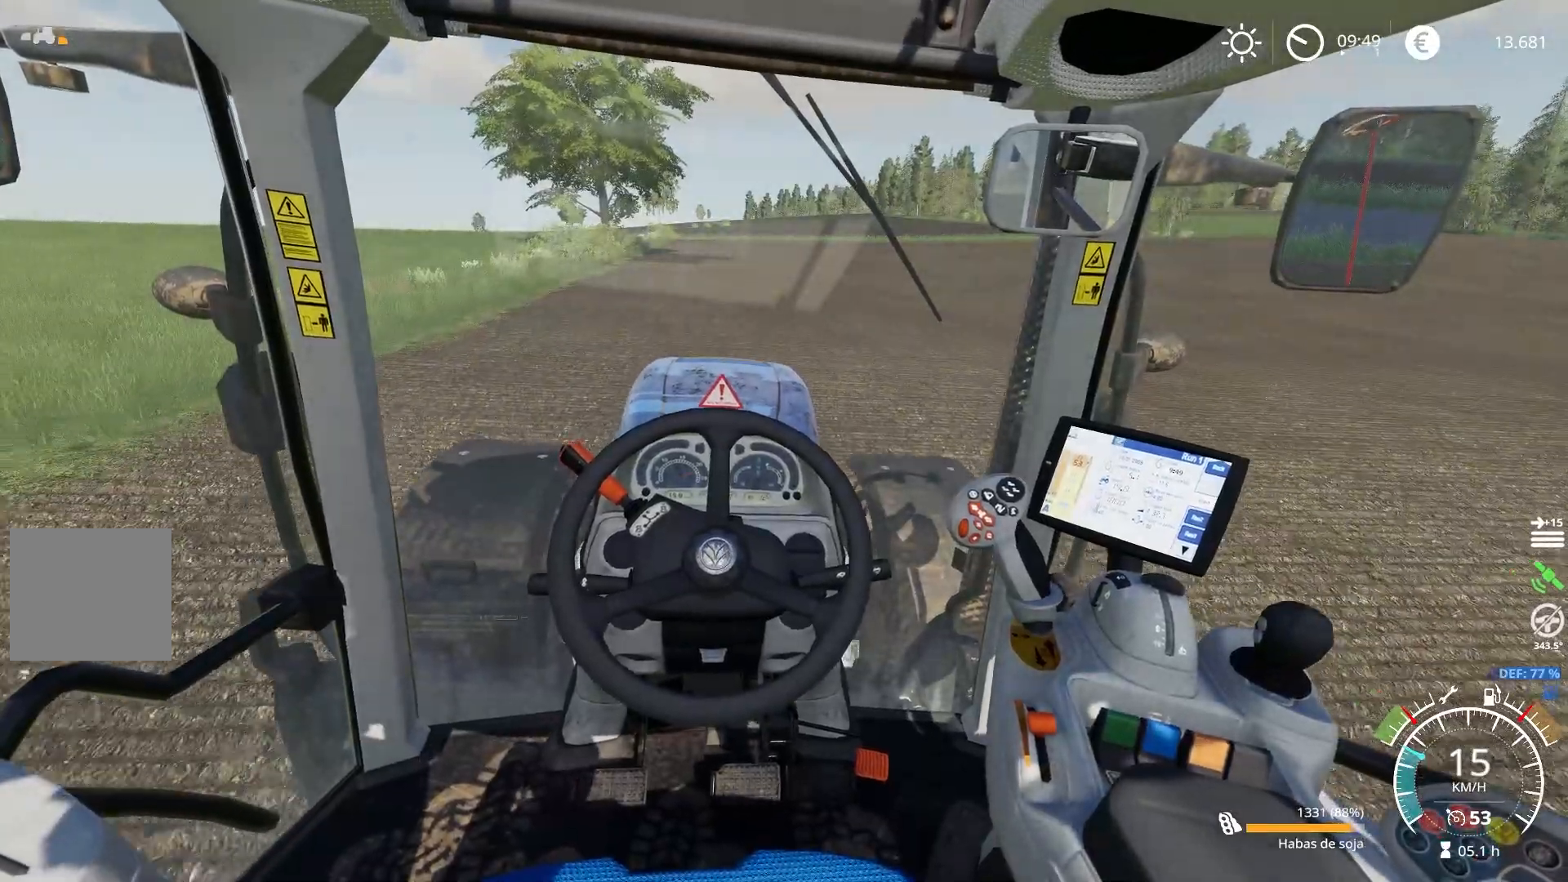
{"buttons": ["R2"], "left_stick": "center", "right_stick": "center", "events": []}
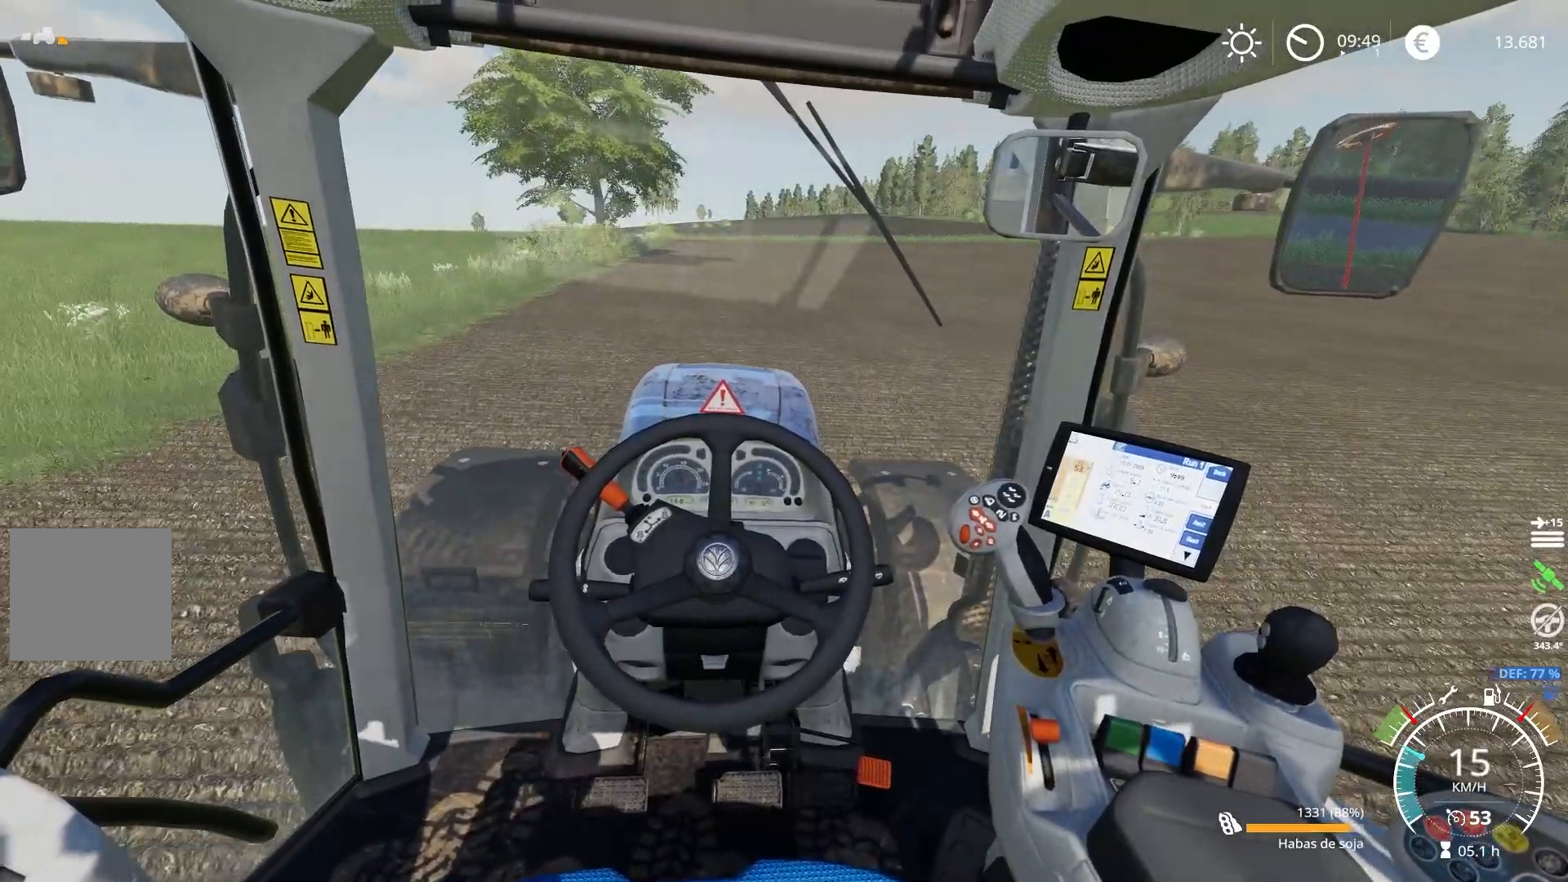
{"buttons": ["R2"], "left_stick": "center", "right_stick": "center", "events": [[400, "R3", "down"], [484, "R3", "up"]]}
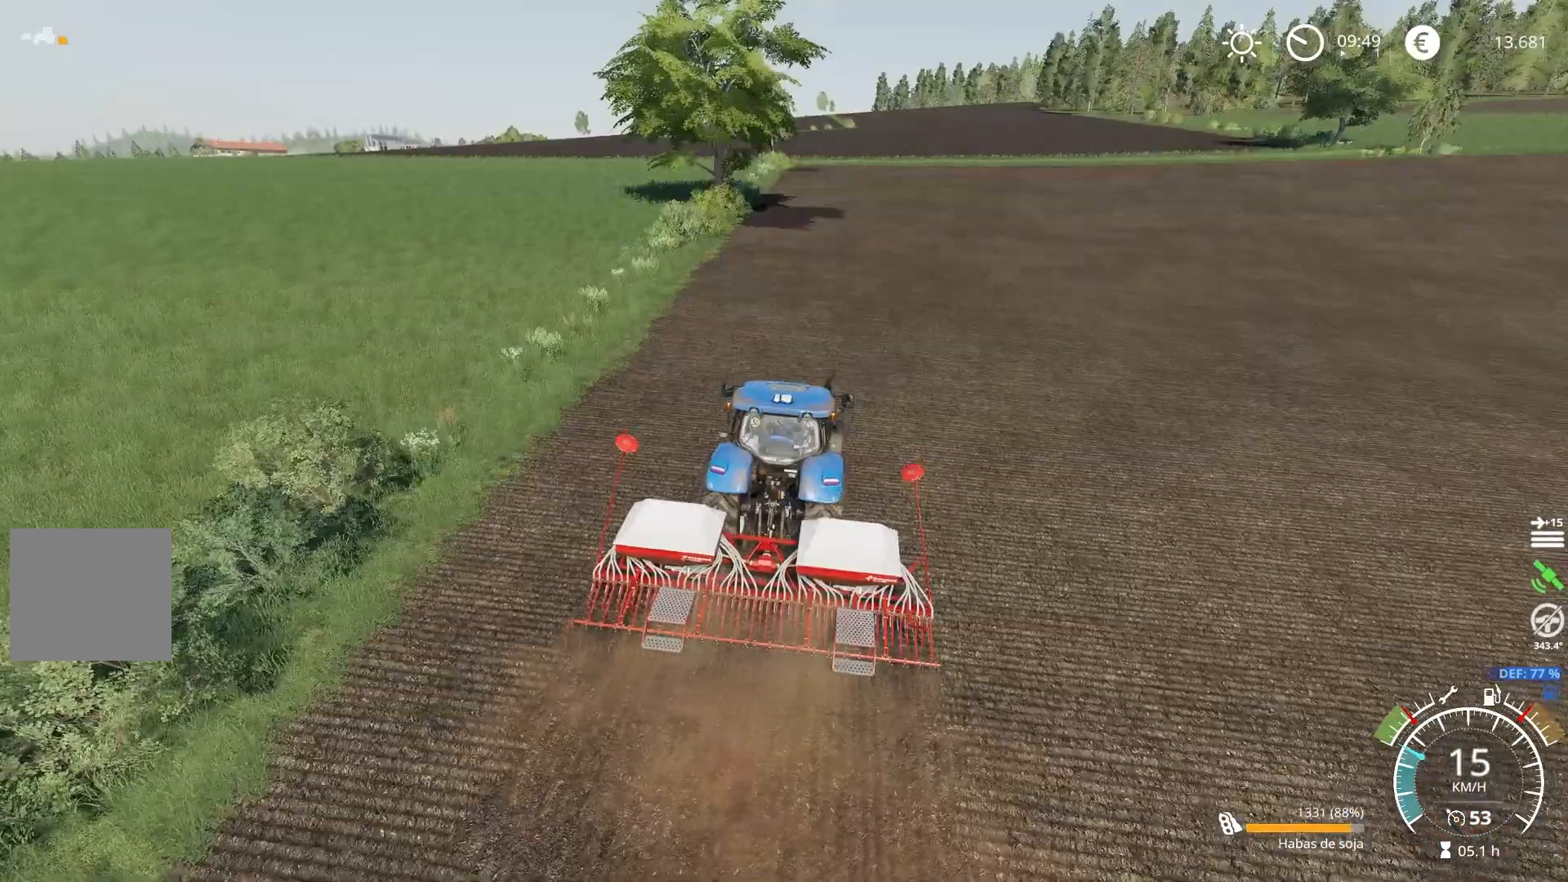
{"buttons": ["R2"], "left_stick": "center", "right_stick": "center", "events": []}
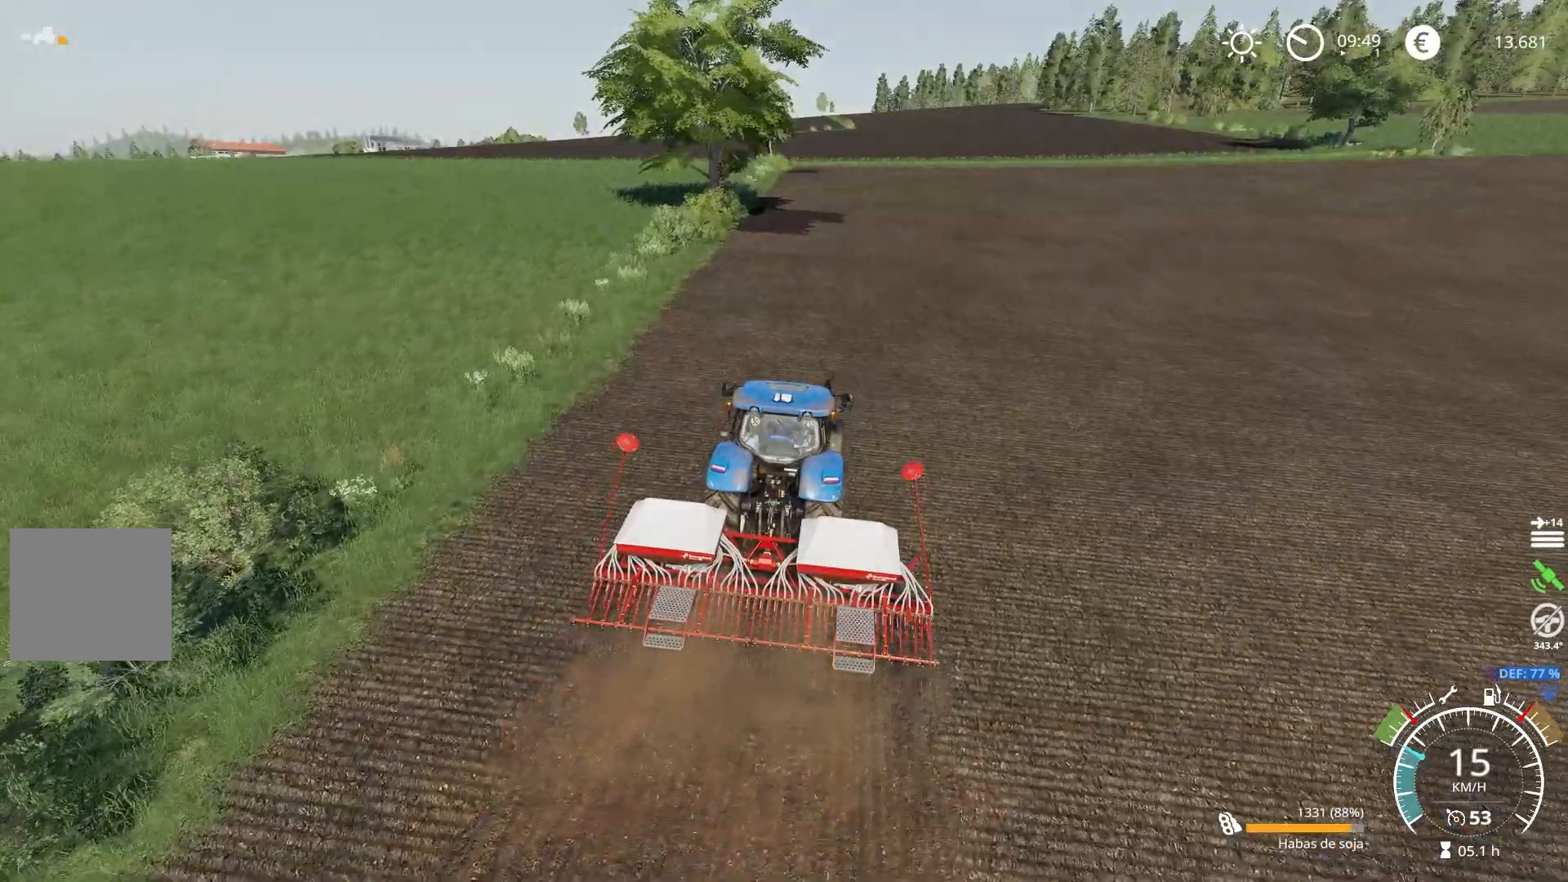
{"buttons": ["R2"], "left_stick": "center", "right_stick": "center", "events": []}
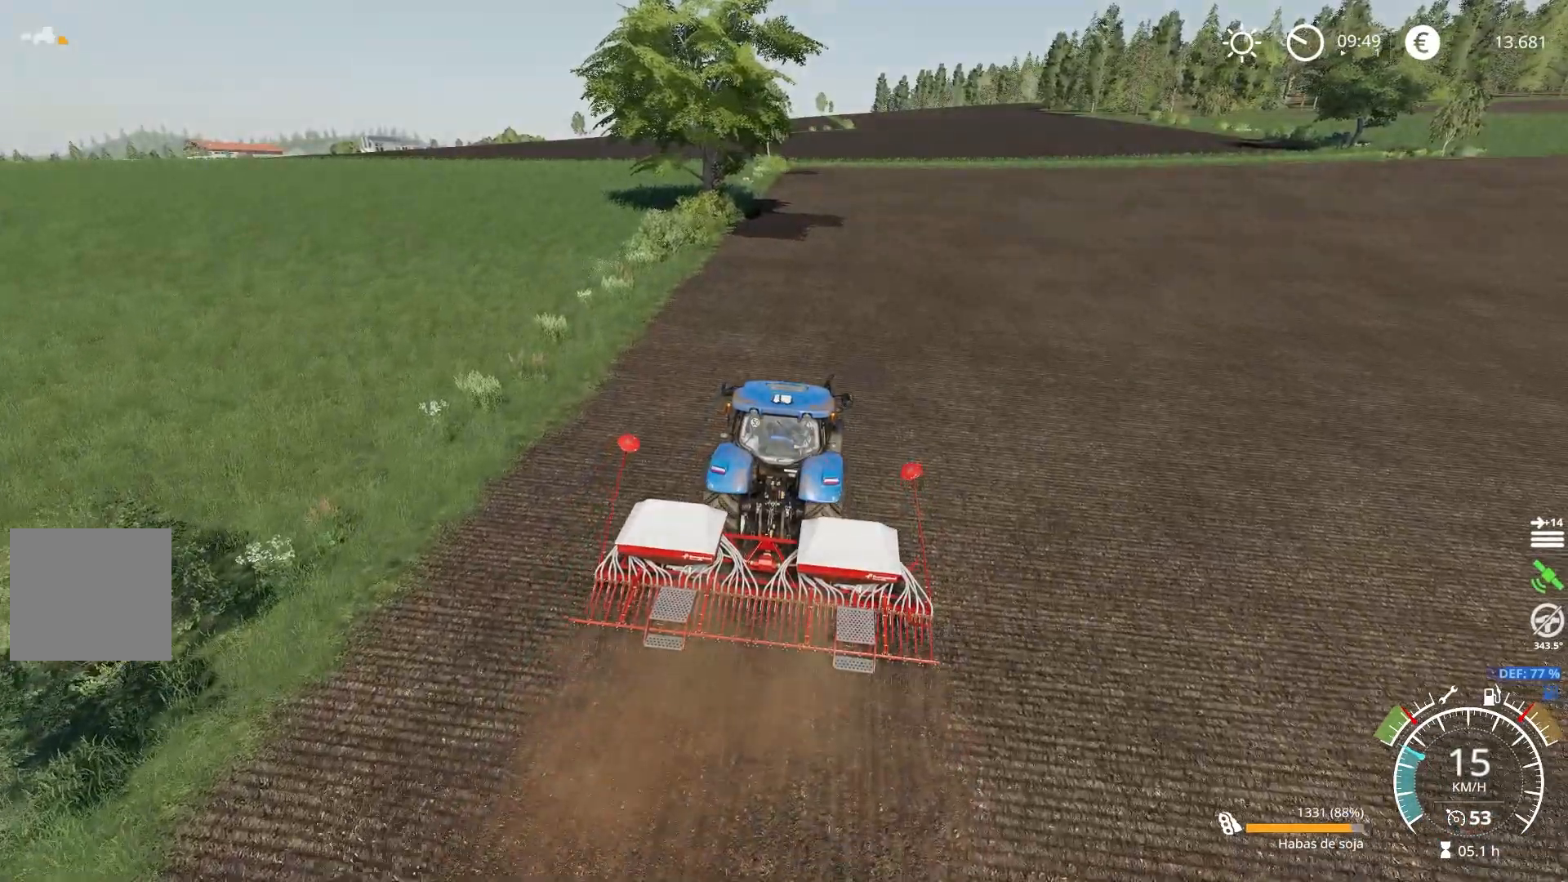
{"buttons": ["R2"], "left_stick": "center", "right_stick": "center", "events": []}
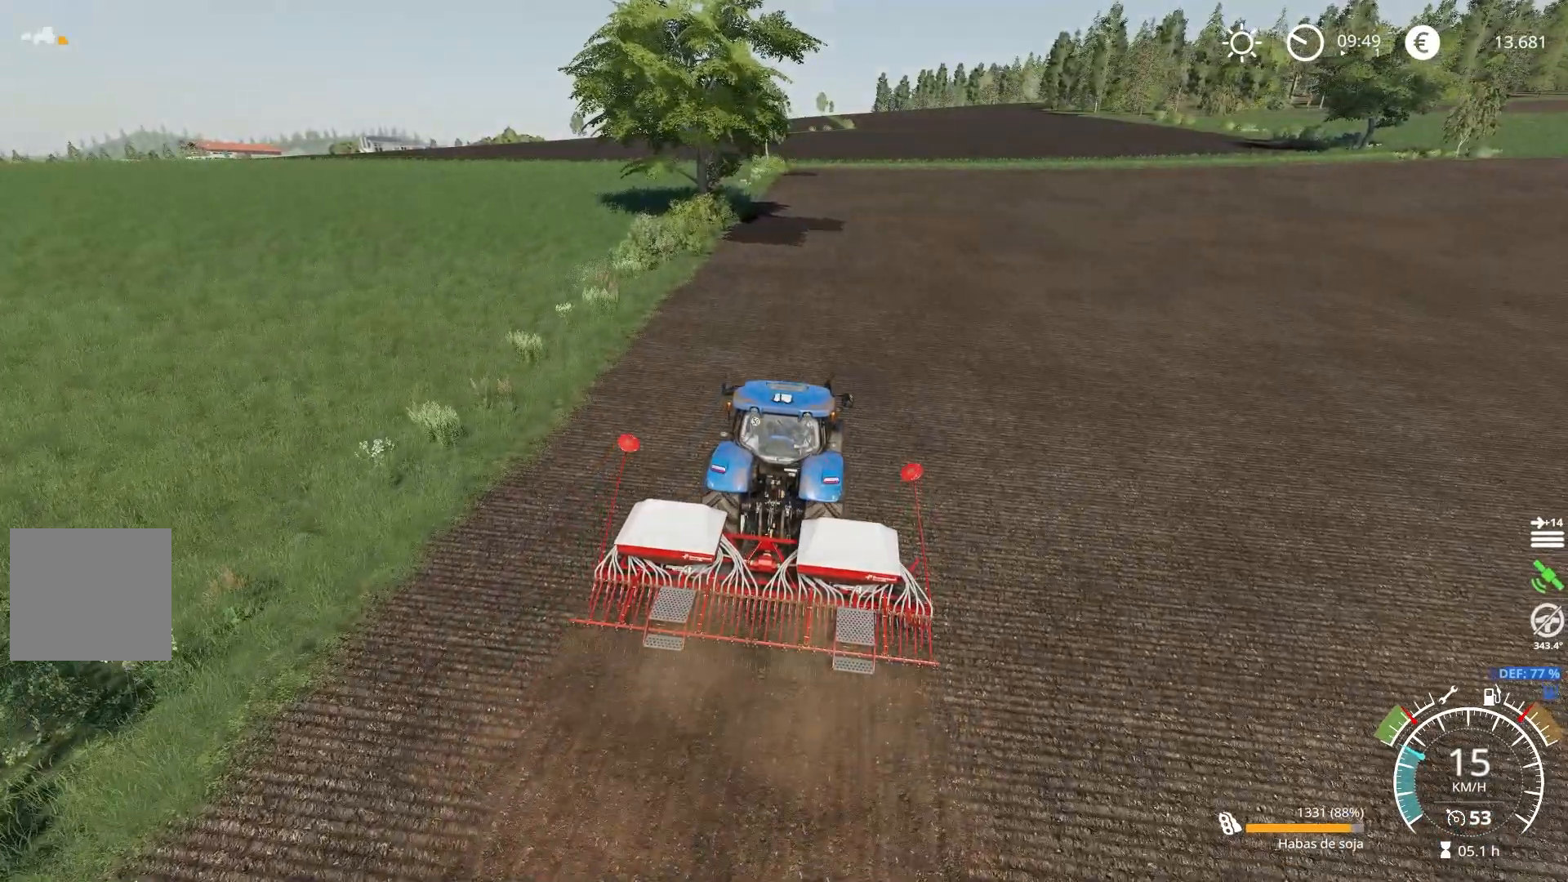
{"buttons": ["R2"], "left_stick": "center", "right_stick": "up", "events": [[400, "right_stick", "up"]]}
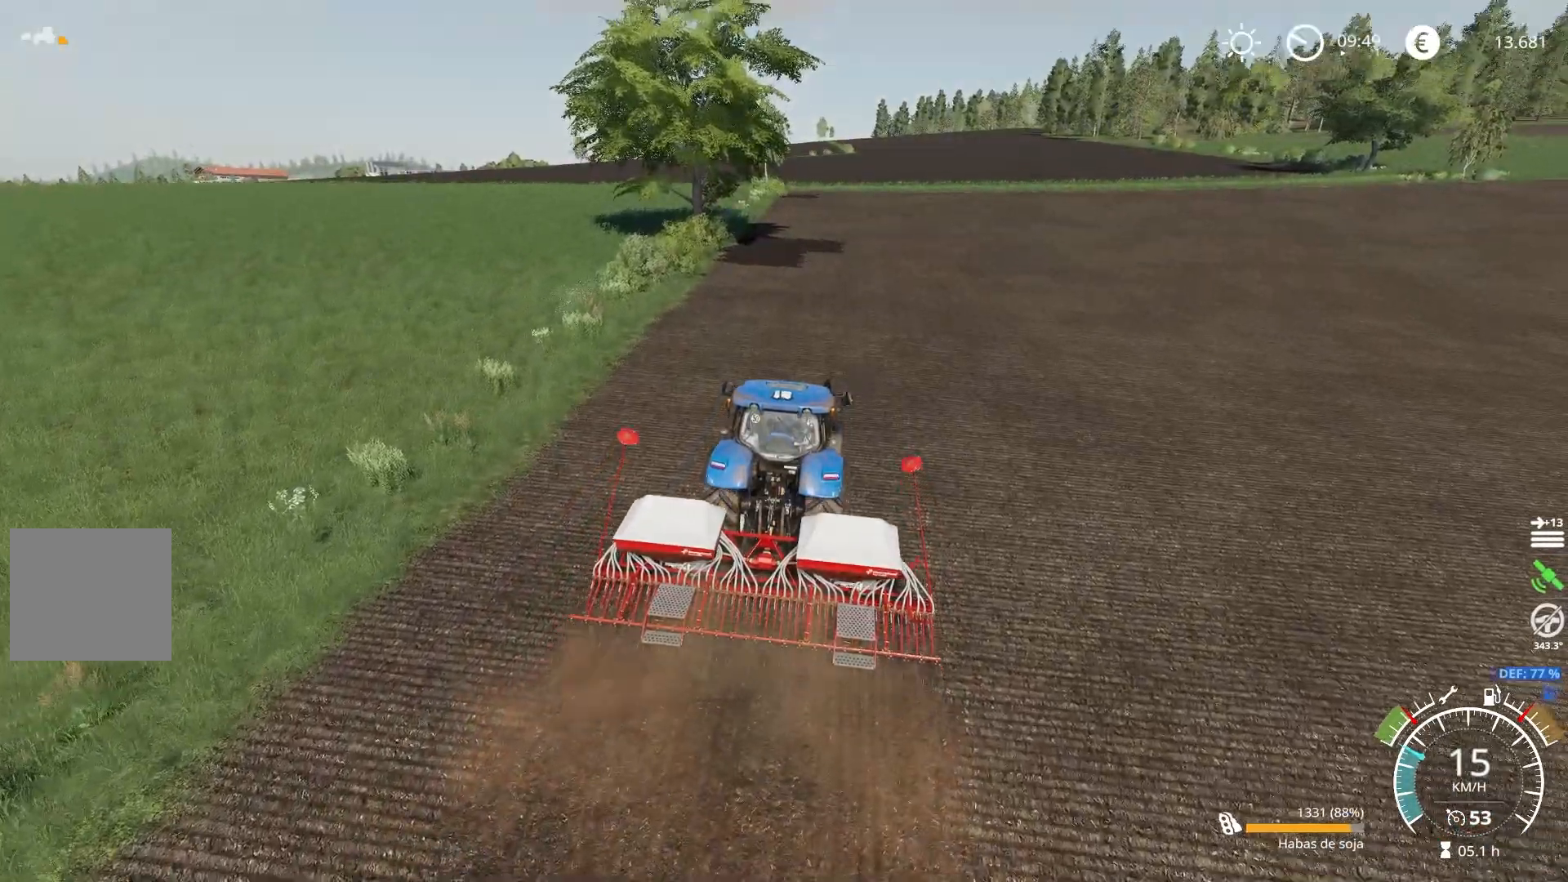
{"buttons": ["R2"], "left_stick": "center", "right_stick": "center", "events": [[34, "right_stick", "center"]]}
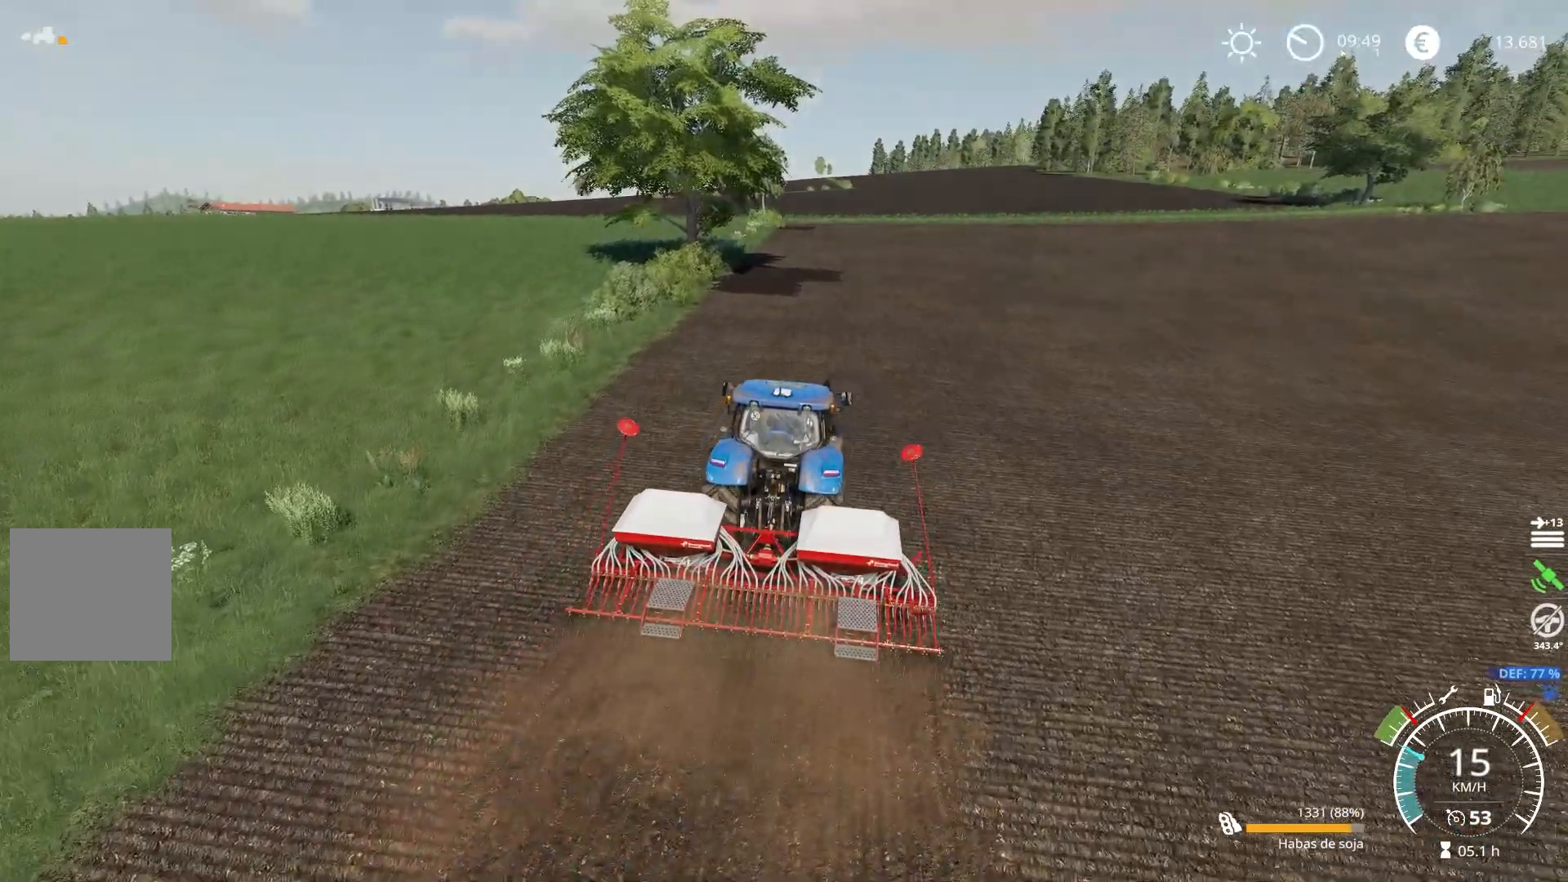
{"buttons": ["R2"], "left_stick": "center", "right_stick": "down", "events": [[500, "right_stick", "down"]]}
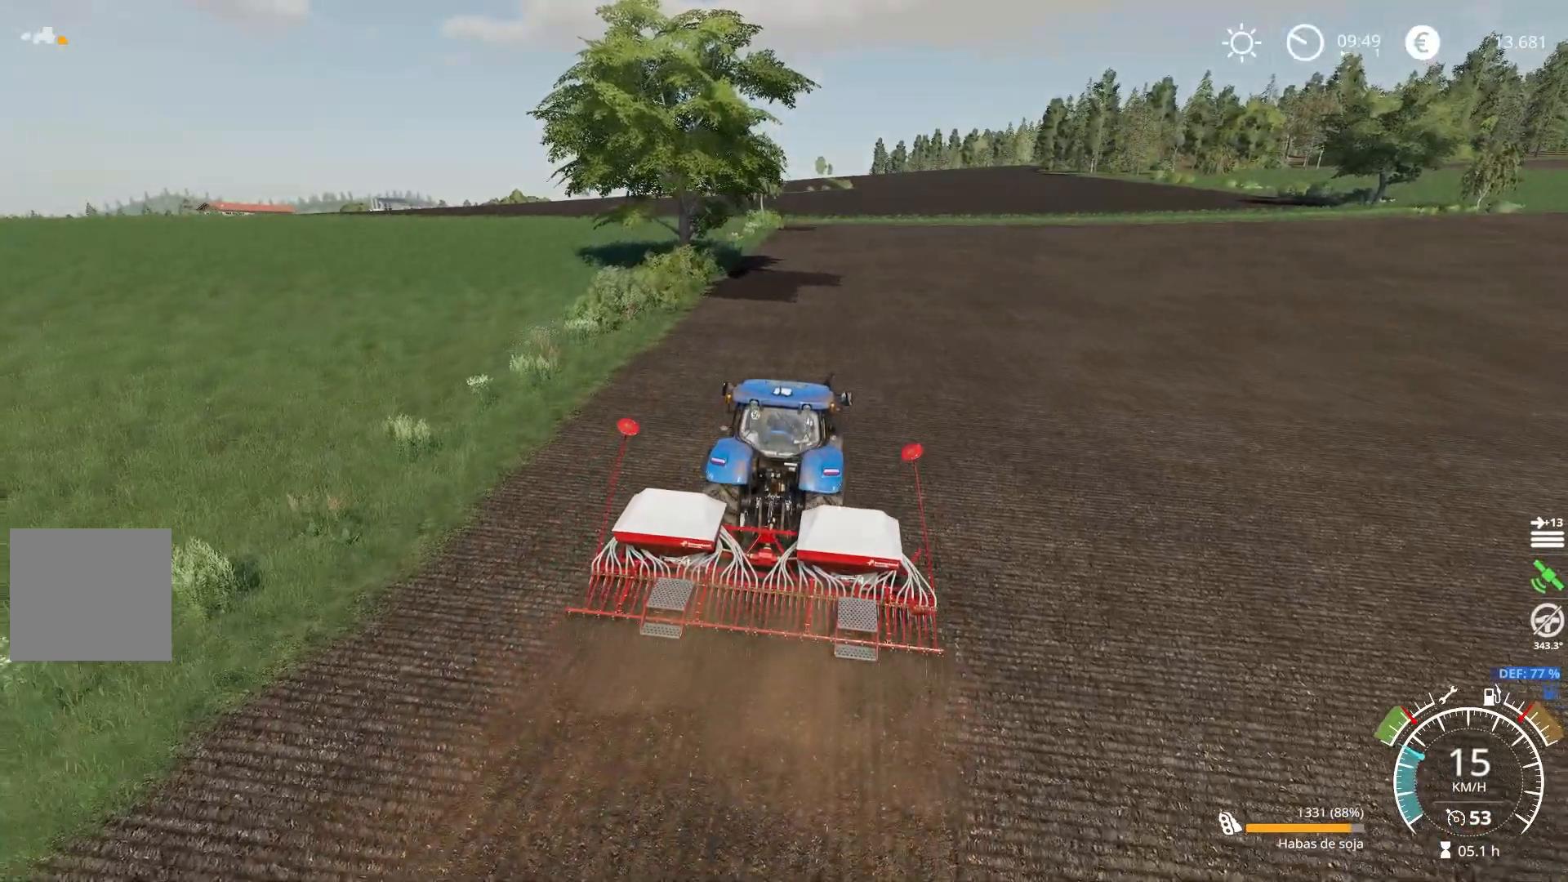
{"buttons": ["R2"], "left_stick": "center", "right_stick": "center", "events": [[84, "right_stick", "center"]]}
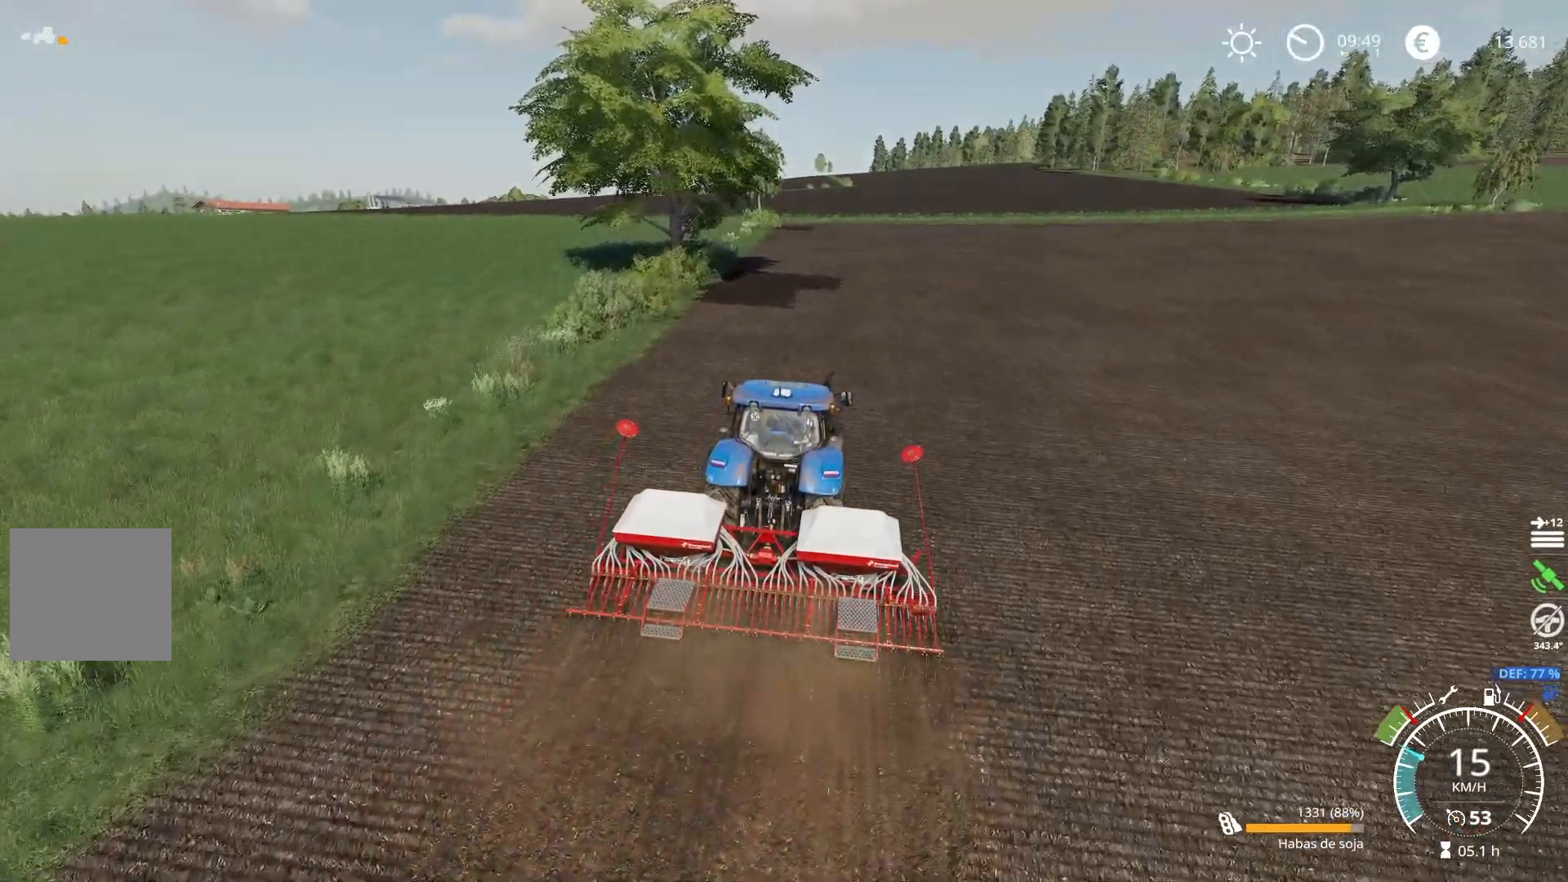
{"buttons": ["R2"], "left_stick": "center", "right_stick": "center", "events": []}
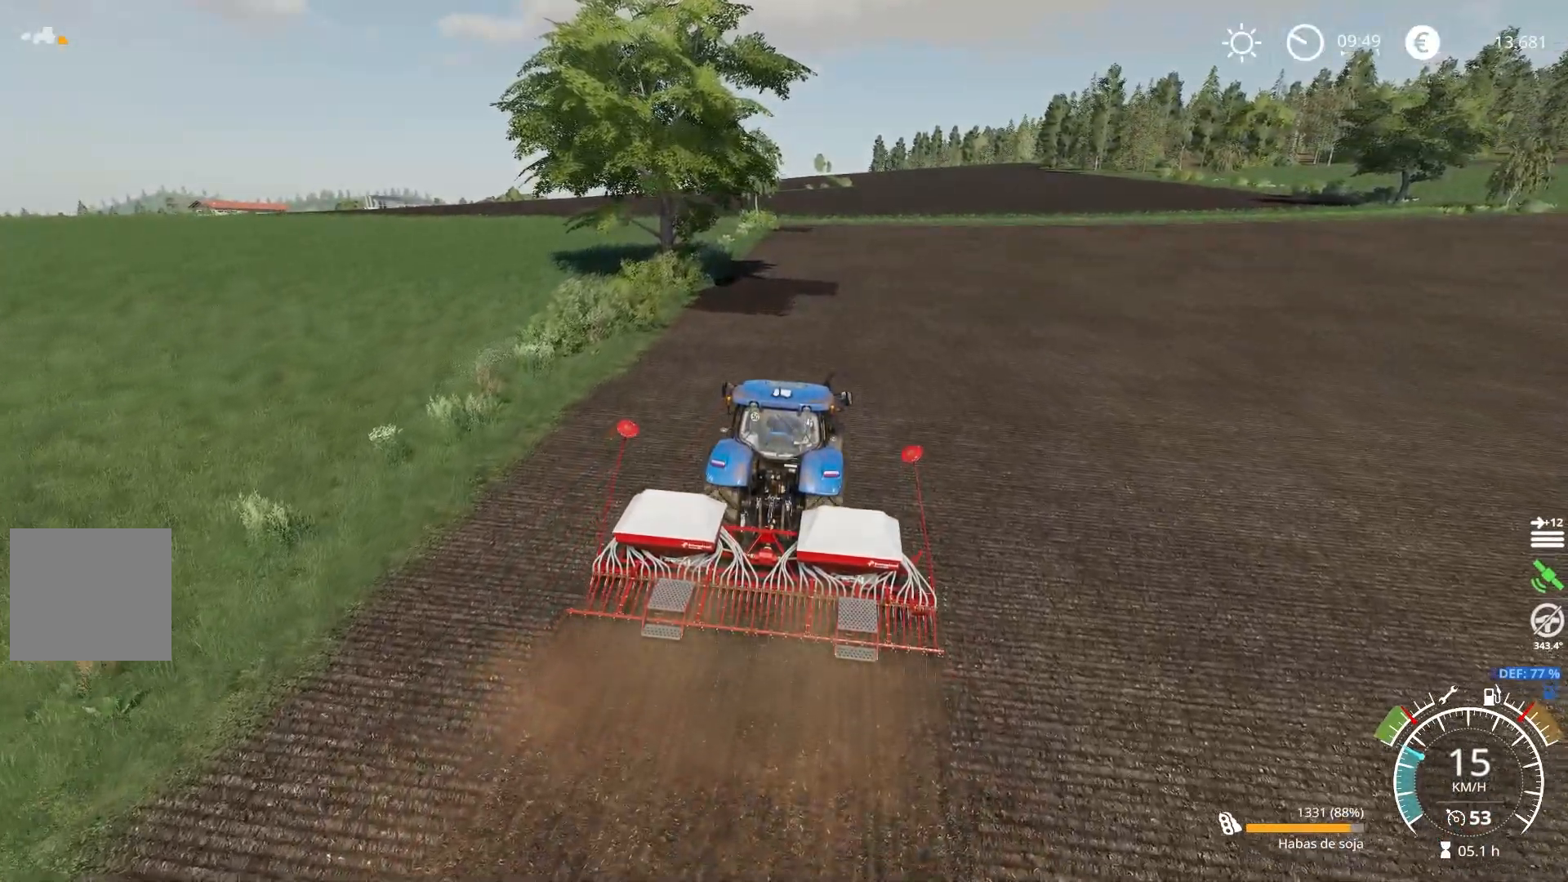
{"buttons": ["R2"], "left_stick": "center", "right_stick": "center", "events": []}
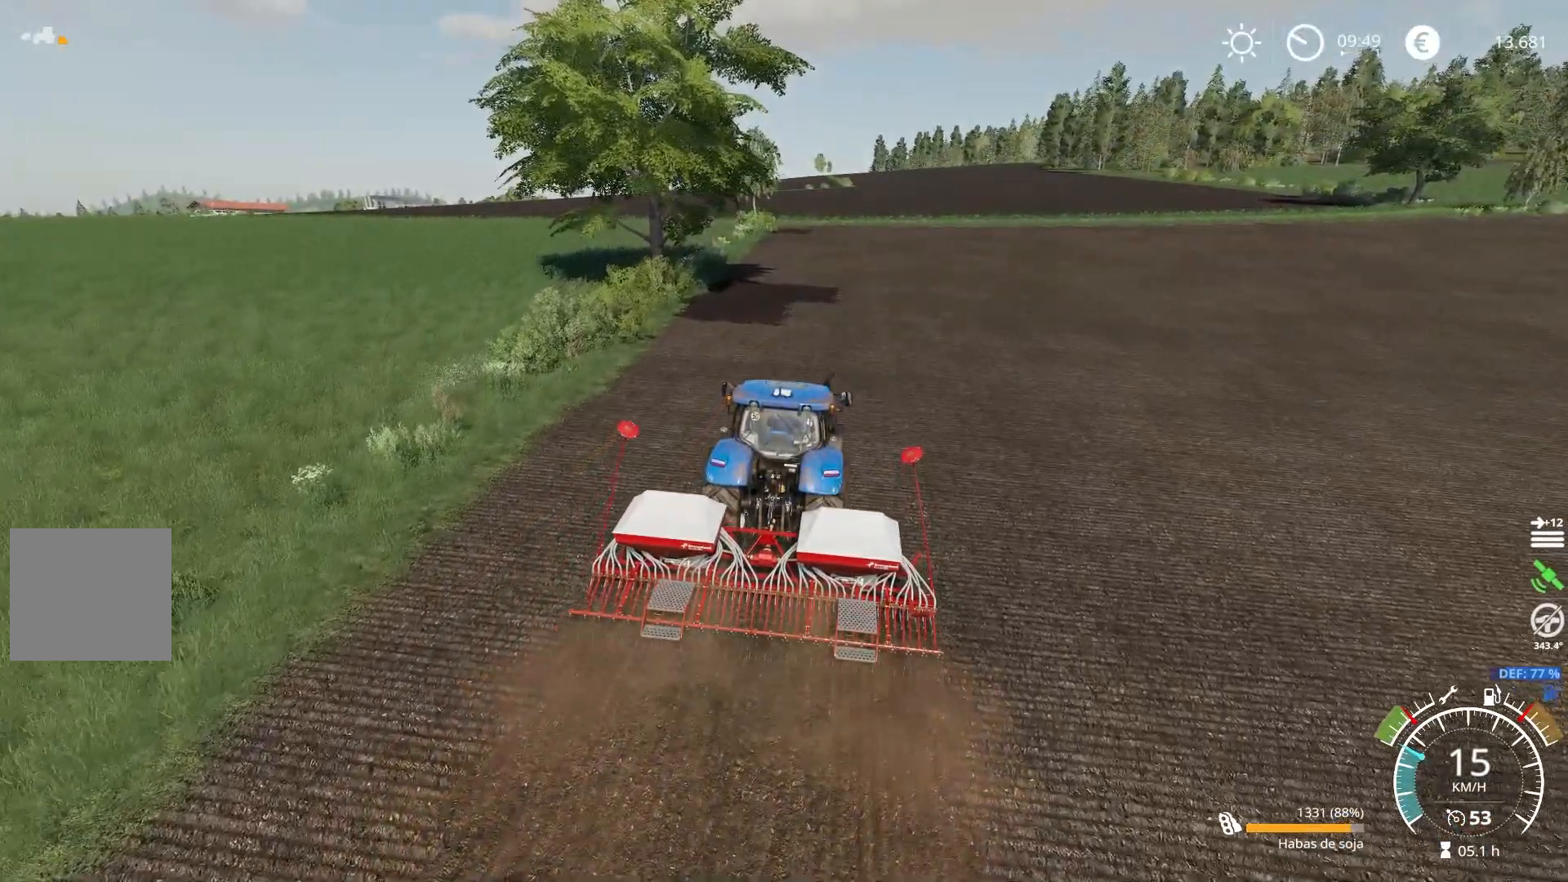
{"buttons": ["R2"], "left_stick": "center", "right_stick": "center", "events": []}
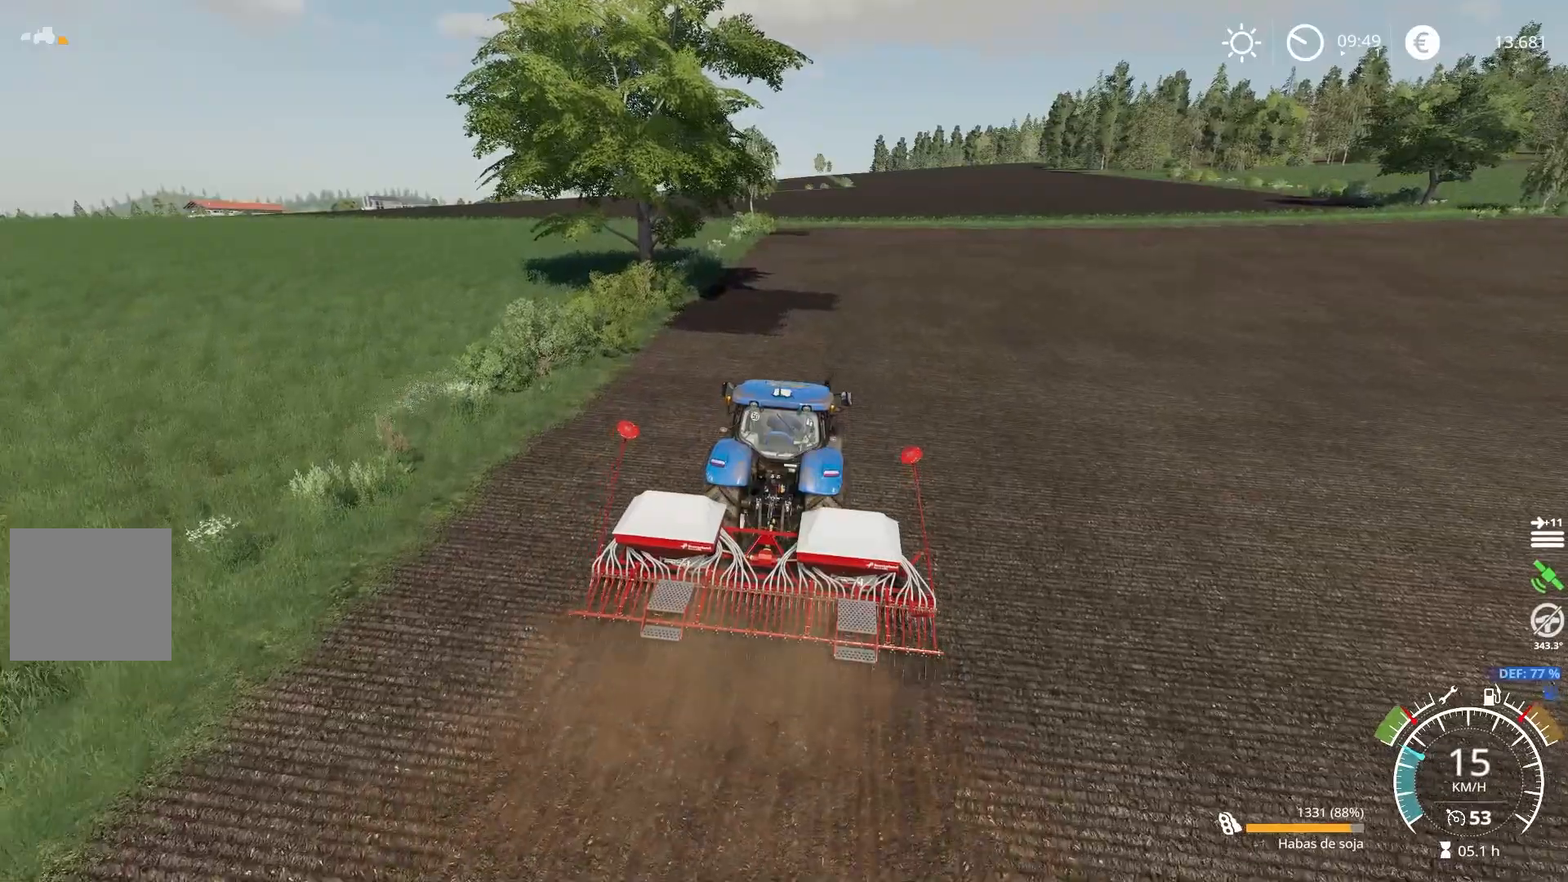
{"buttons": ["R2"], "left_stick": "center", "right_stick": "center", "events": [[101, "left_stick", "left"], [217, "left_stick", "center"]]}
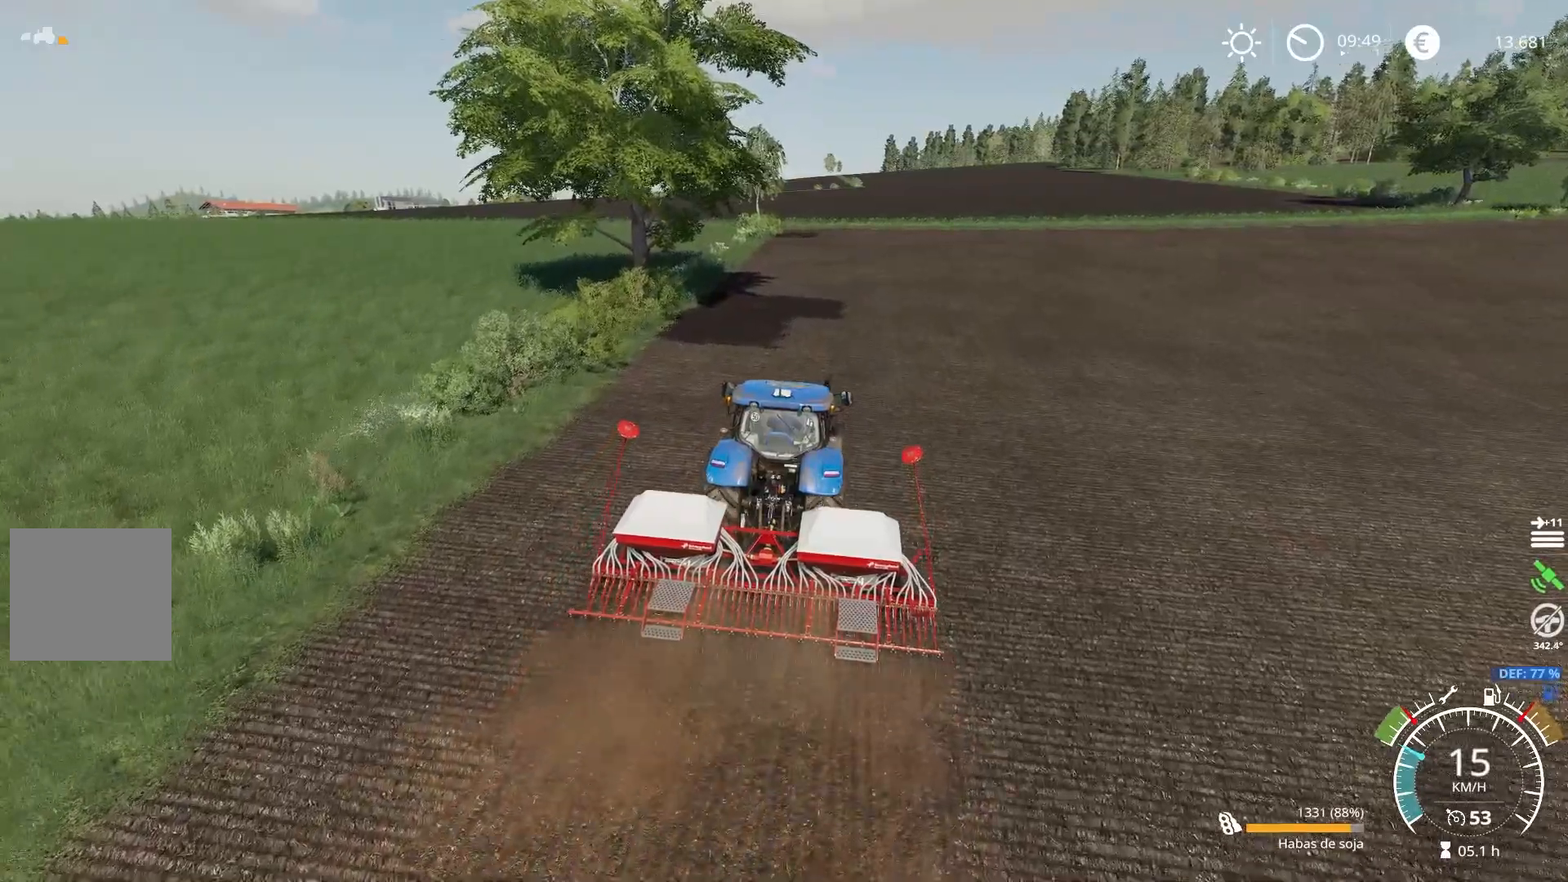
{"buttons": ["R2"], "left_stick": "center", "right_stick": "center", "events": []}
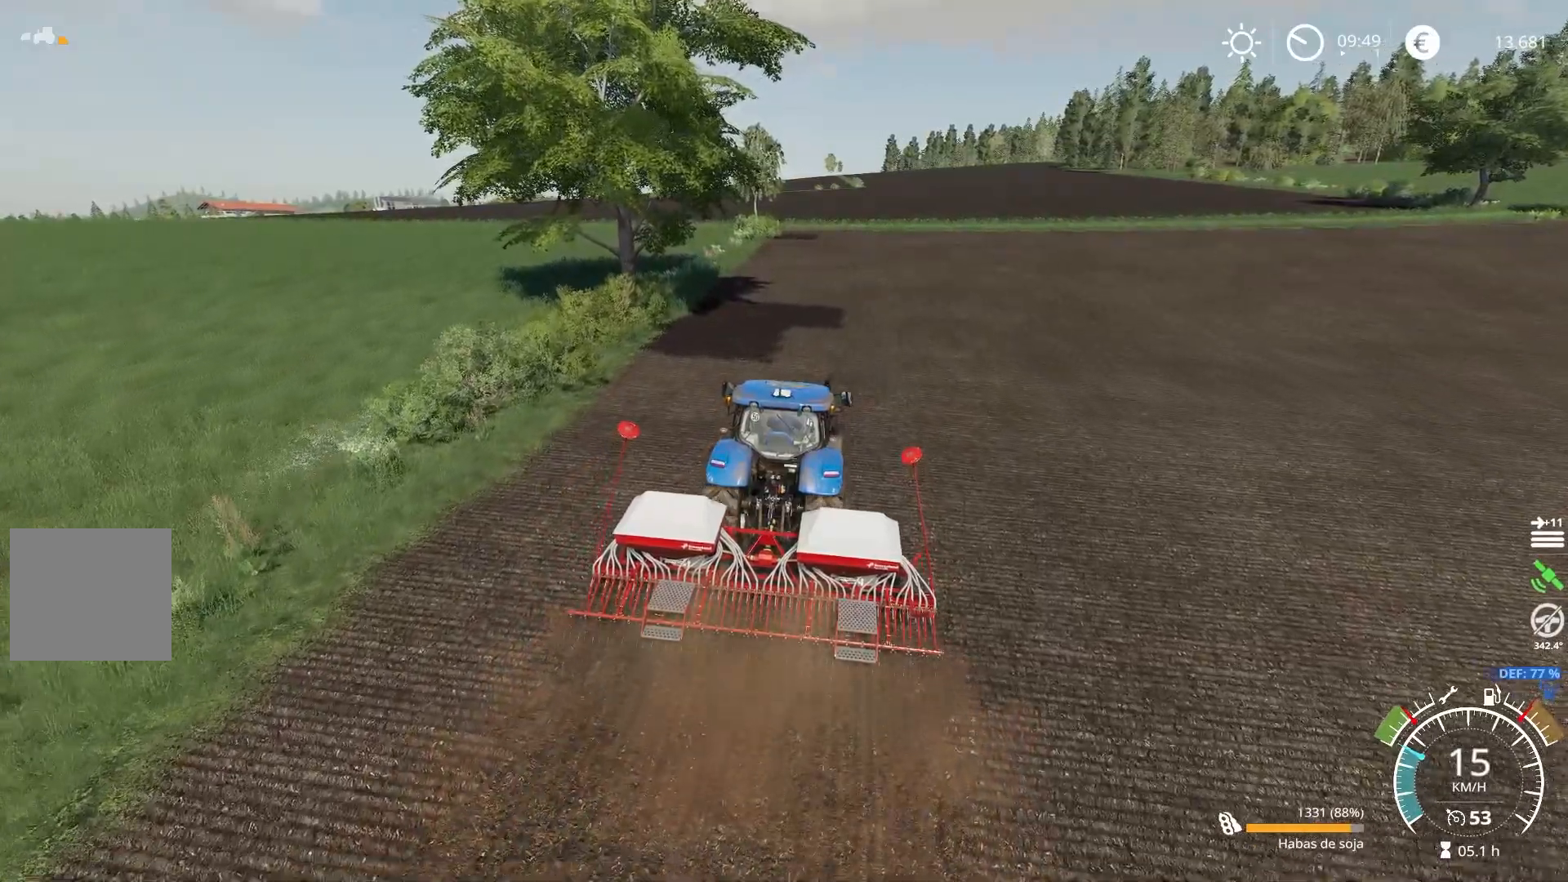
{"buttons": ["R2"], "left_stick": "center", "right_stick": "center", "events": []}
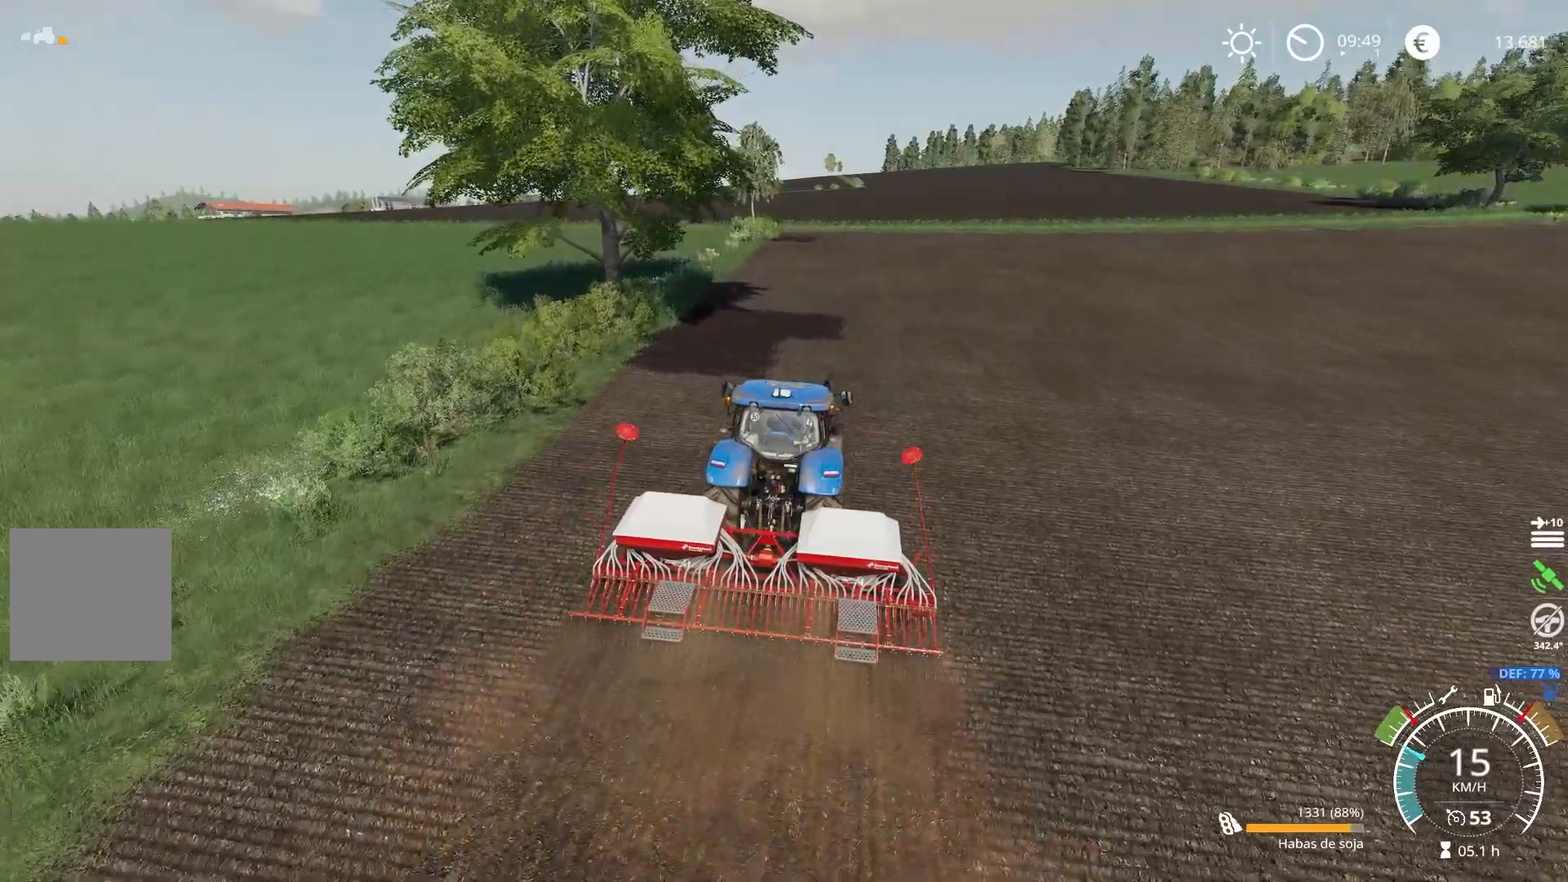
{"buttons": ["R2"], "left_stick": "center", "right_stick": "center", "events": [[217, "left_stick", "left"], [317, "left_stick", "center"]]}
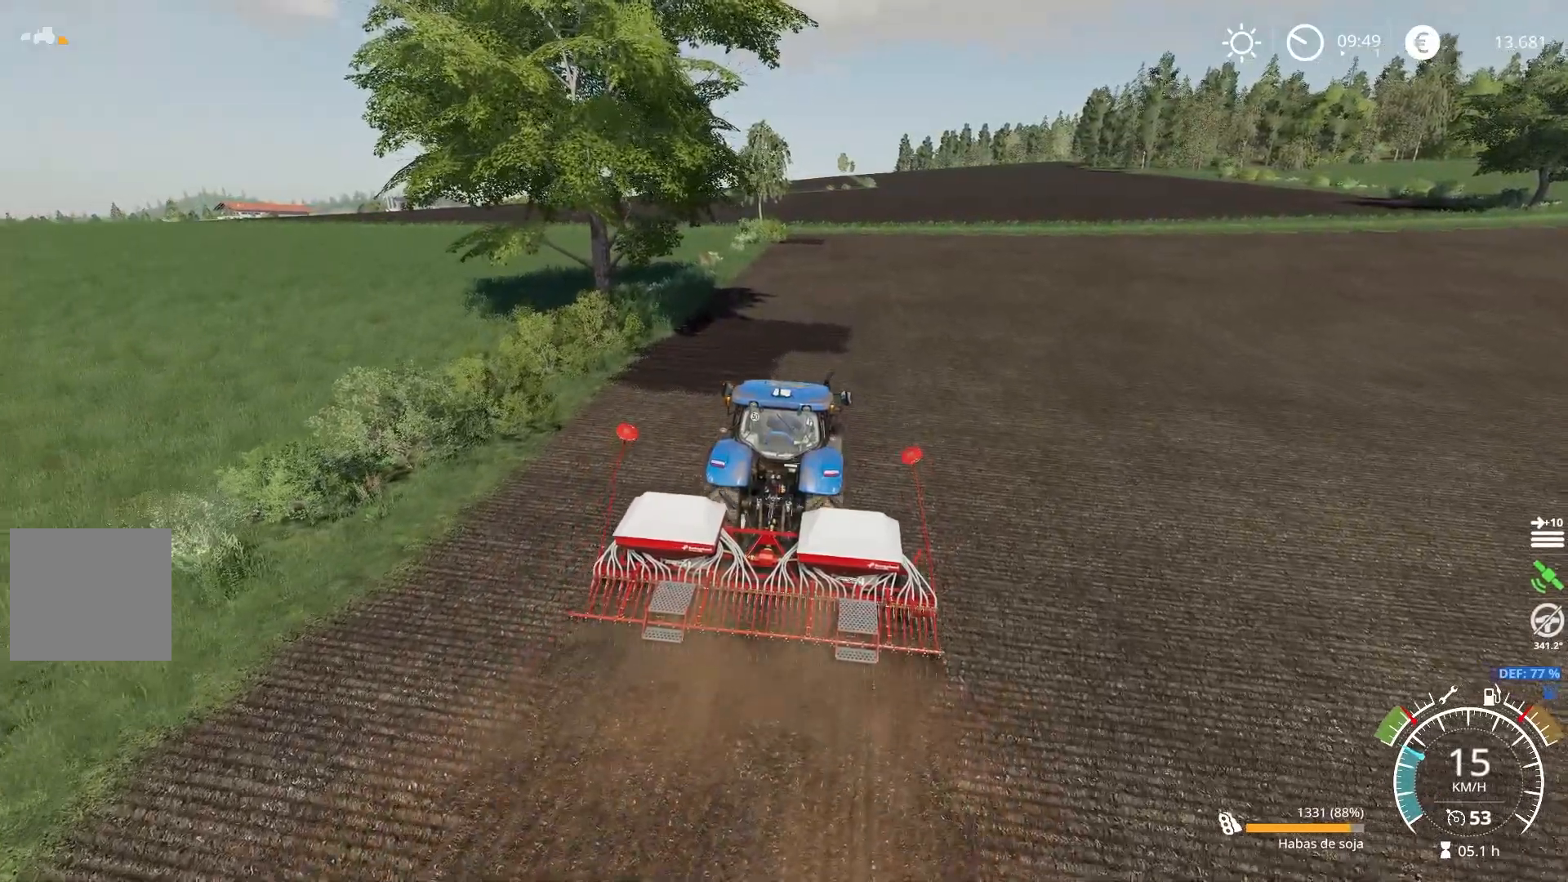
{"buttons": ["R2"], "left_stick": "center", "right_stick": "center", "events": []}
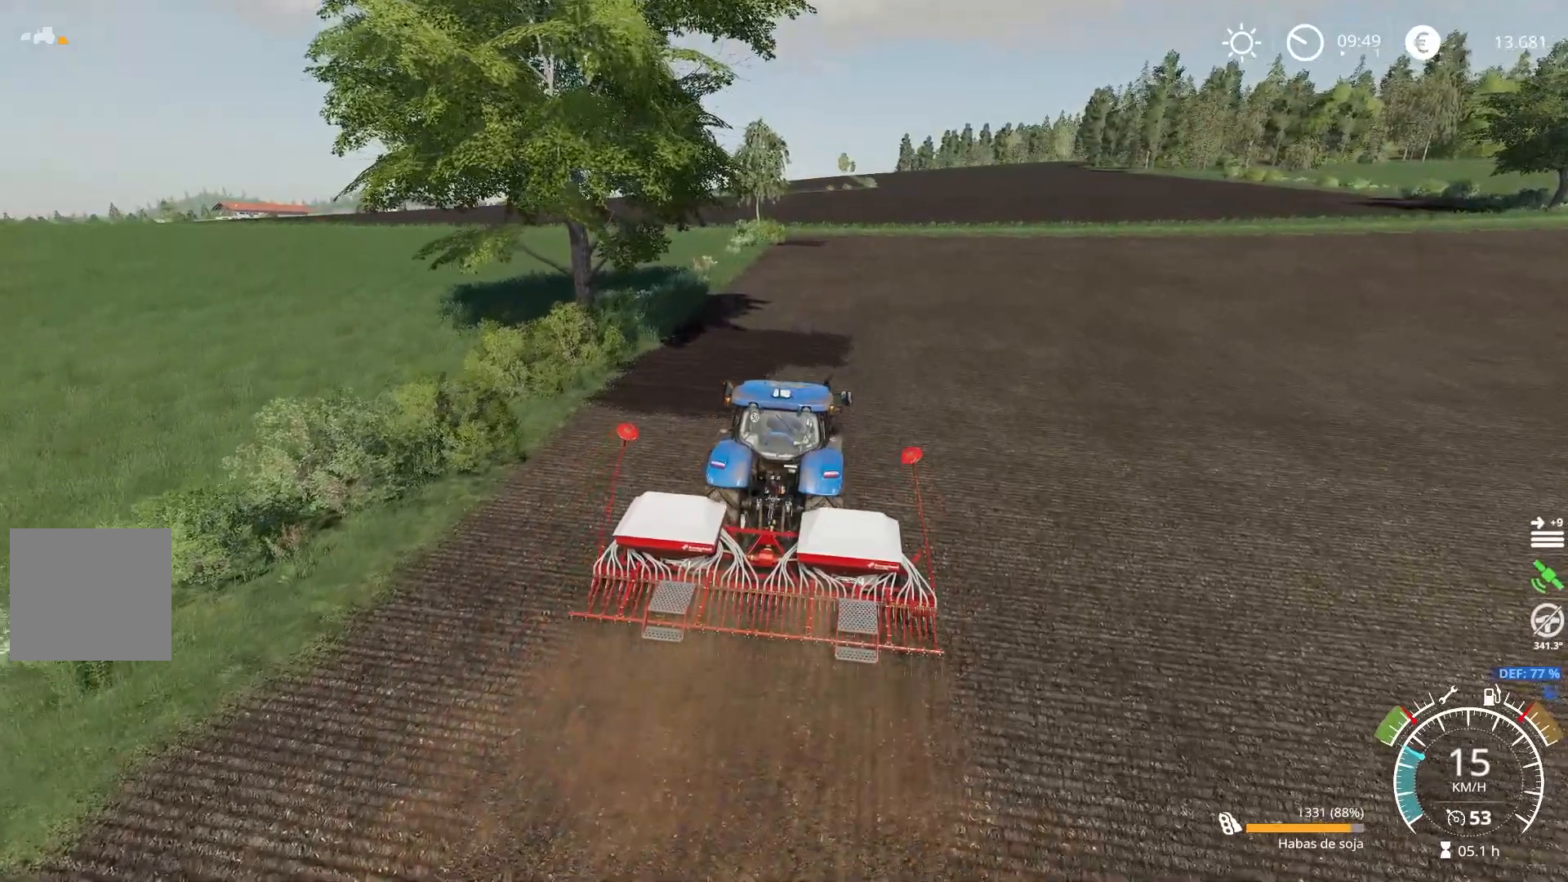
{"buttons": ["R2"], "left_stick": "center", "right_stick": "center", "events": []}
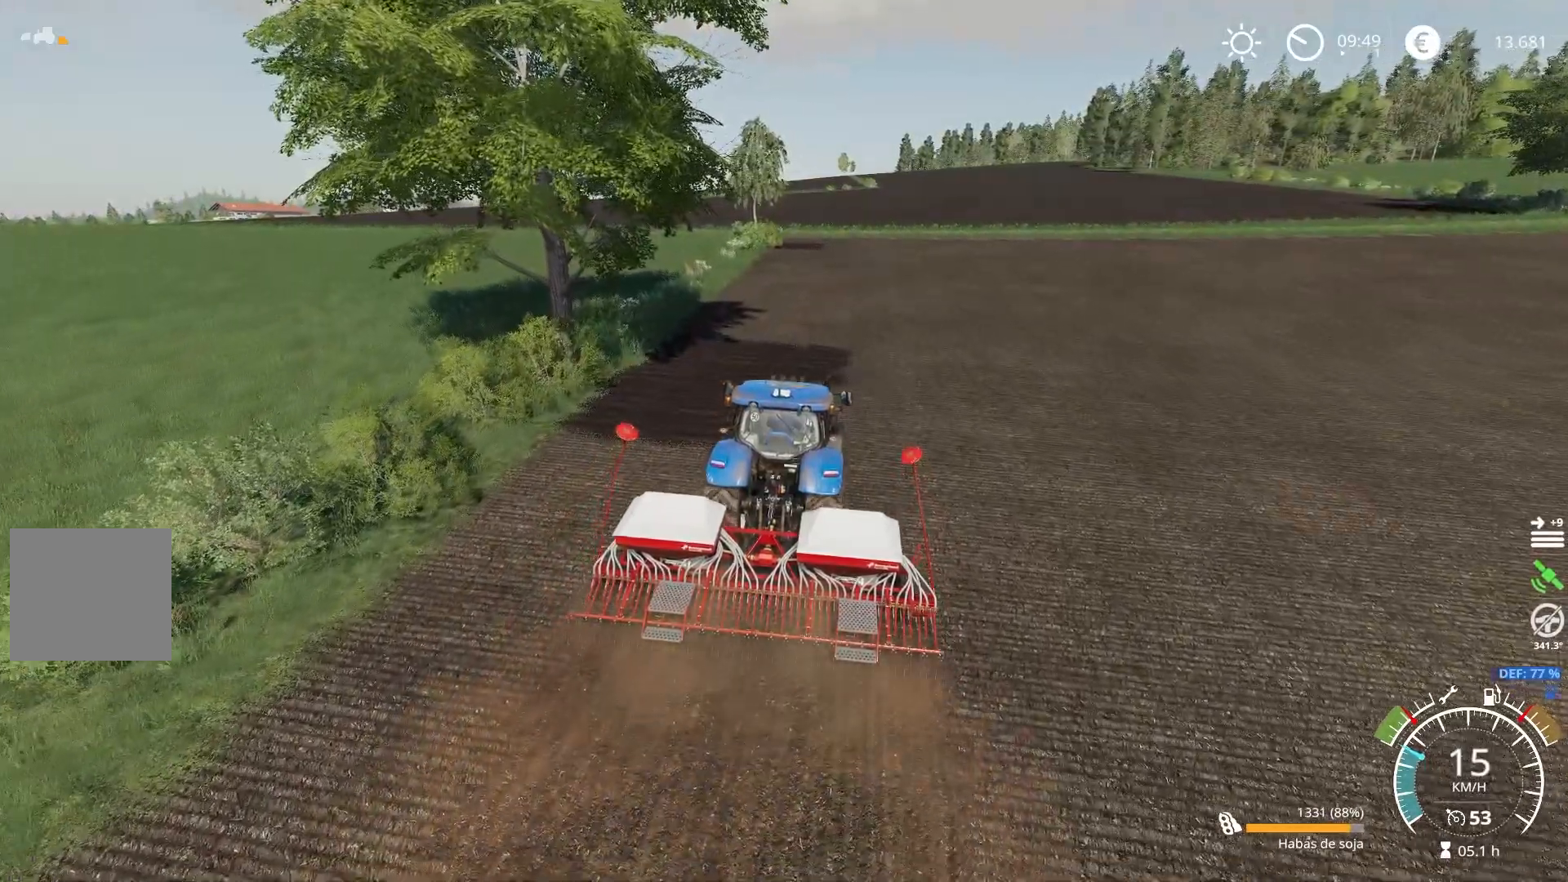
{"buttons": ["R2"], "left_stick": "center", "right_stick": "center", "events": []}
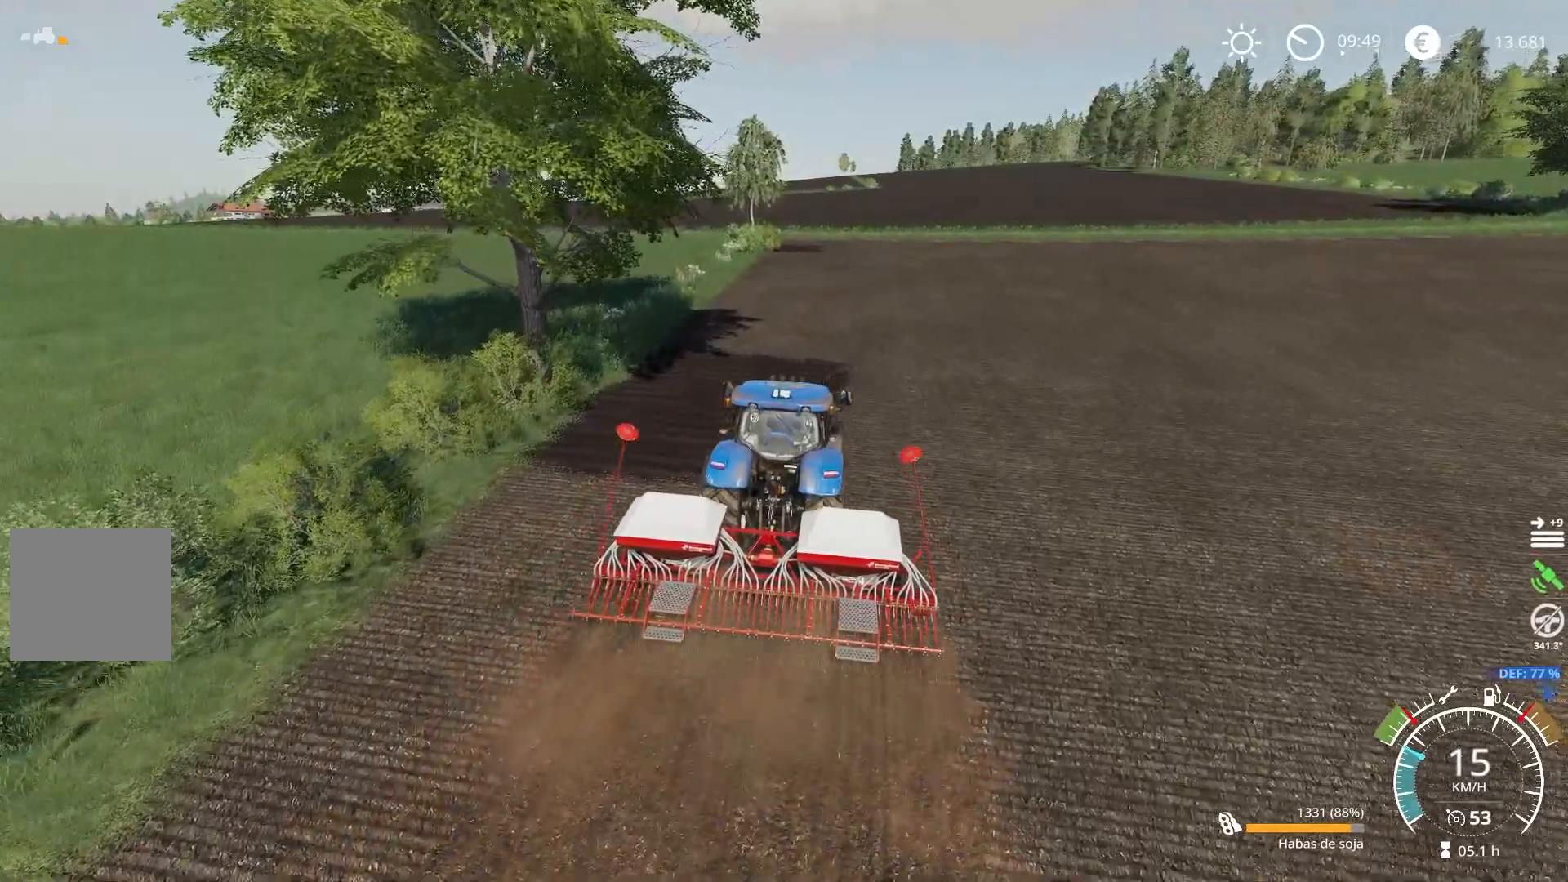
{"buttons": ["R2"], "left_stick": "center", "right_stick": "center", "events": []}
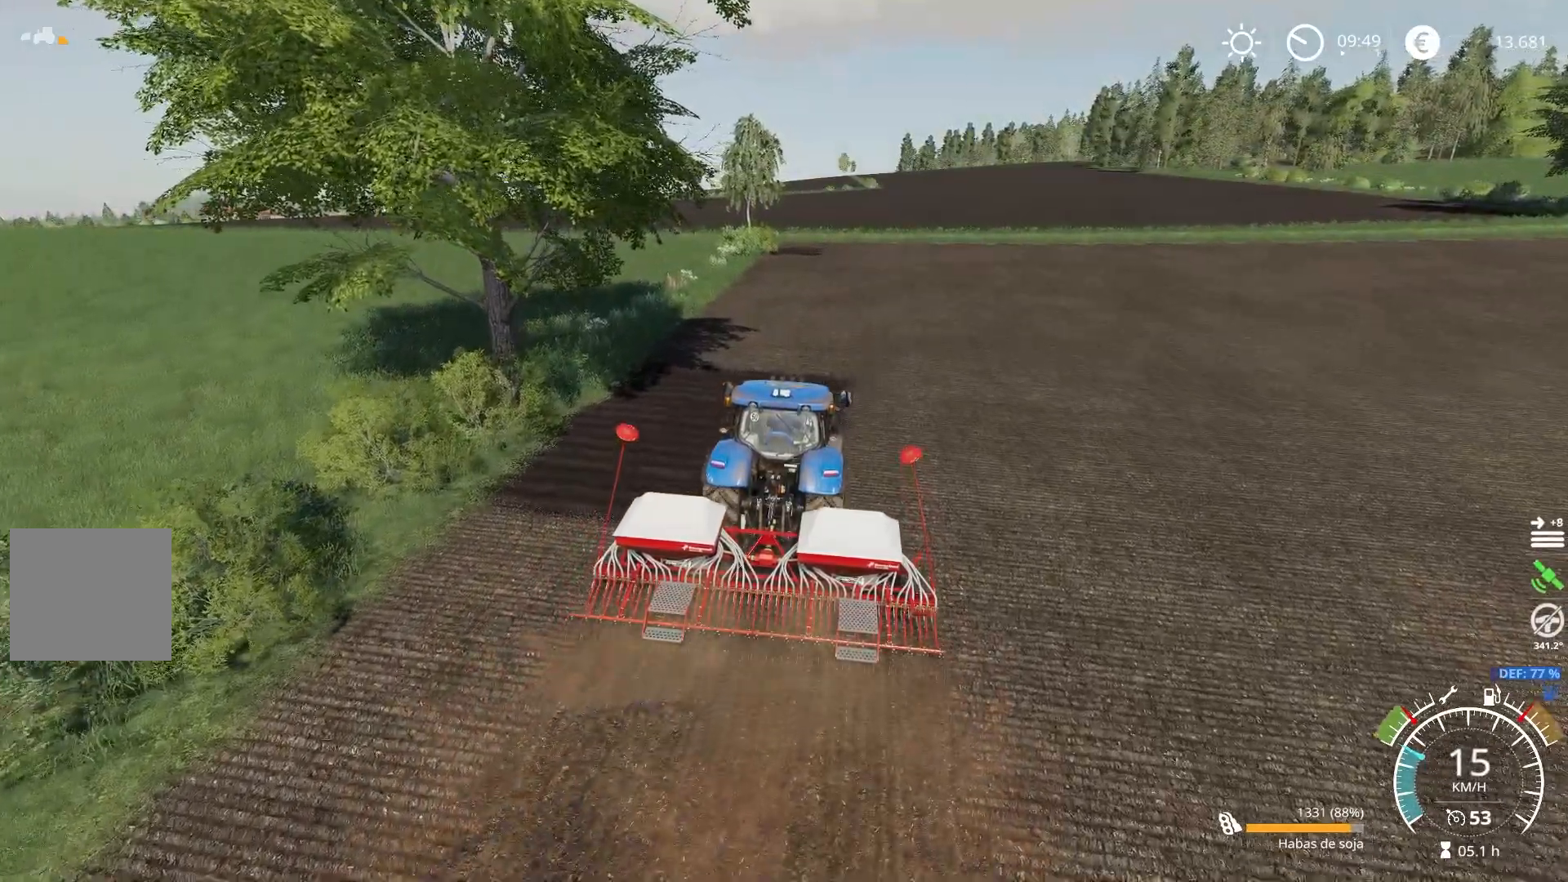
{"buttons": ["R2"], "left_stick": "center", "right_stick": "center", "events": []}
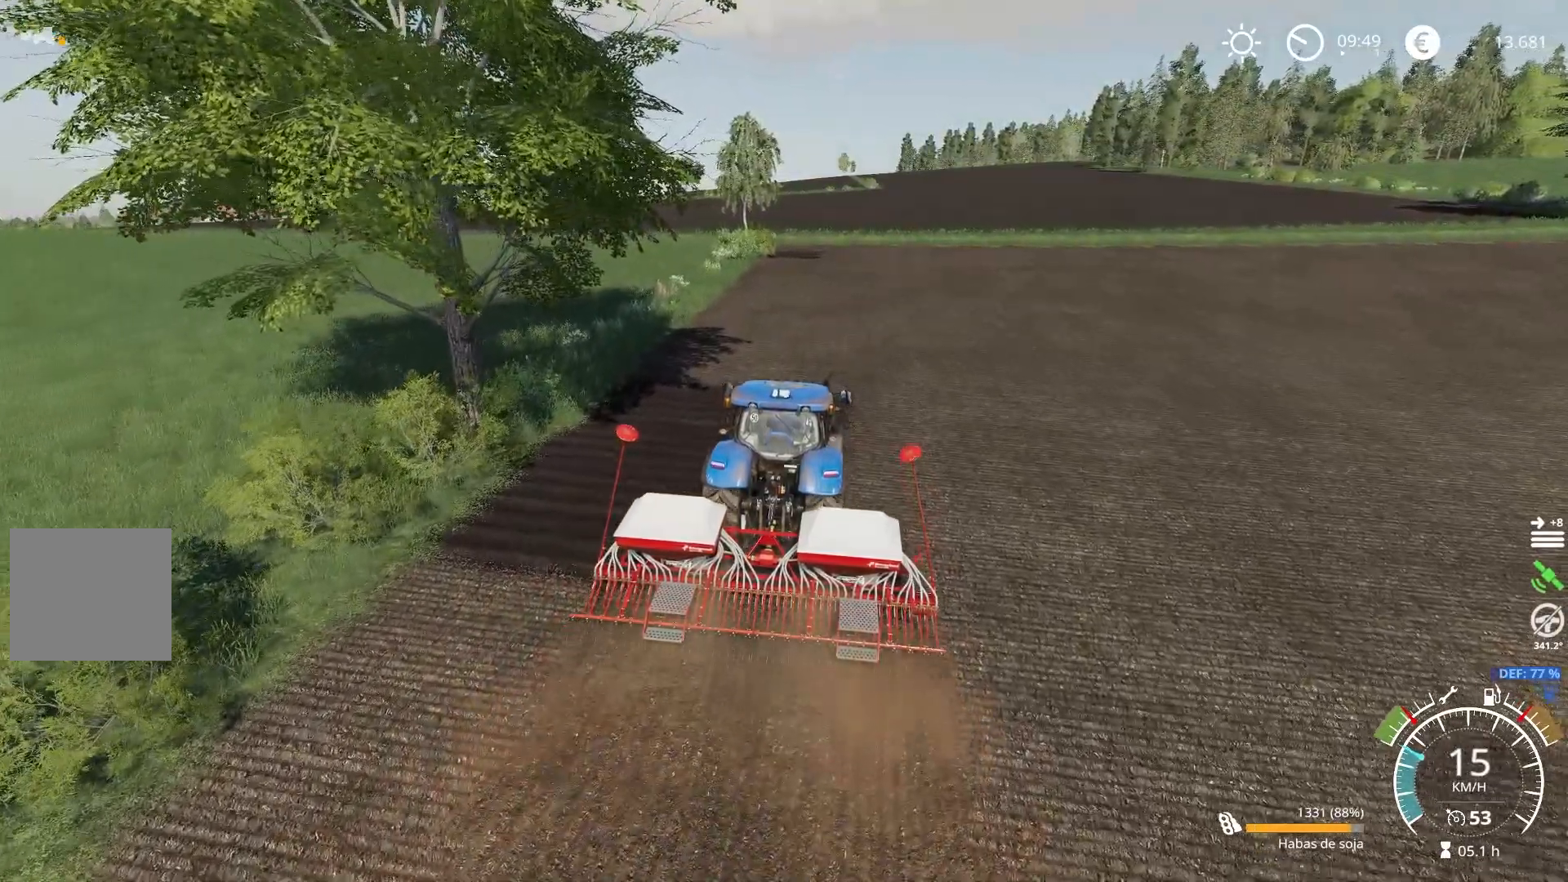
{"buttons": ["R2"], "left_stick": "center", "right_stick": "center", "events": []}